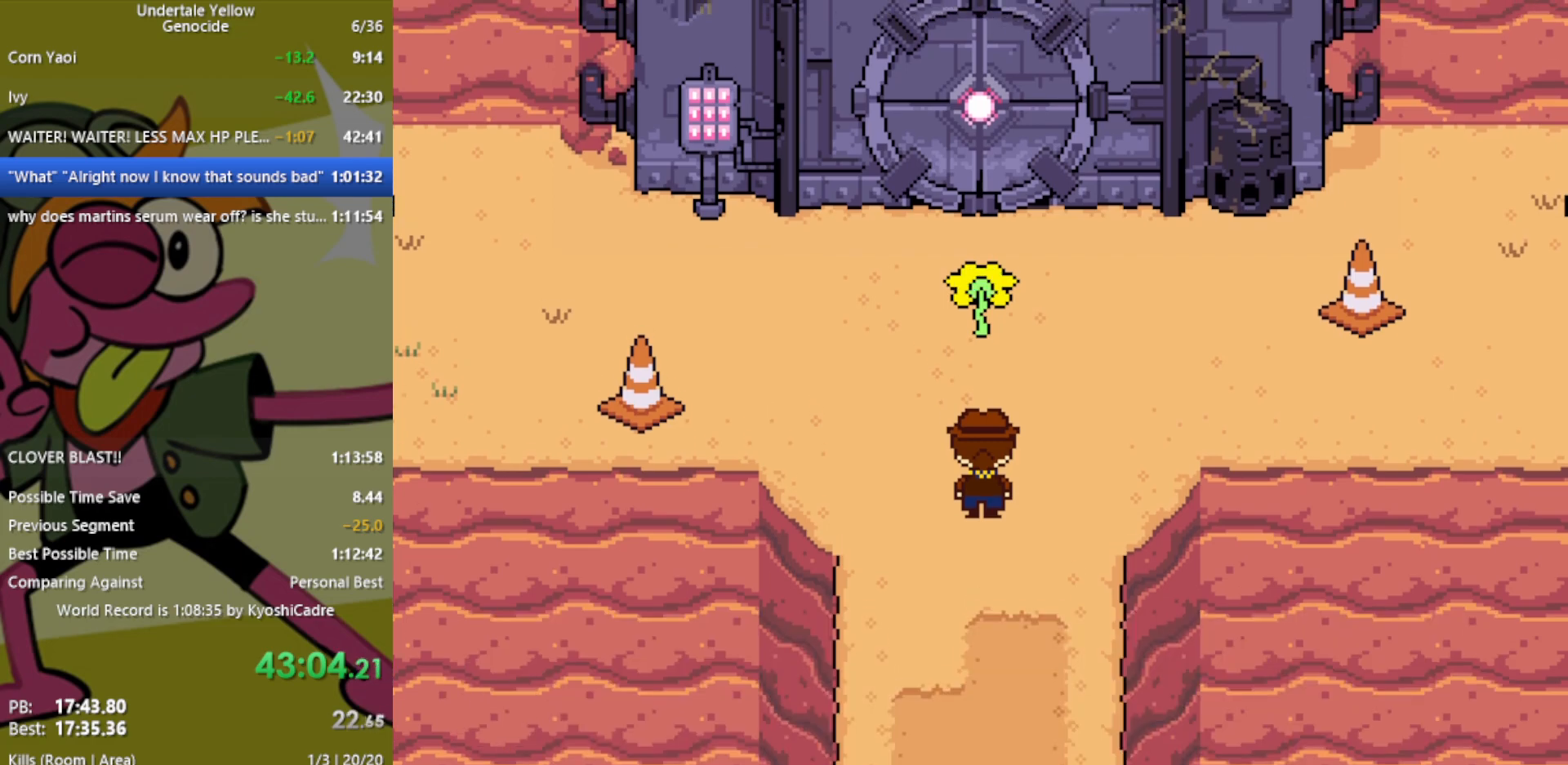
Gameplay with keyboard; each line is a JSON object with the keys held at the frame after it. "events" lists presses ("down") and releases ("up") of "c", "ctrl", "down", "left", "return", "right", "shift", "up", "x" and "z" between this image and that frame as [ms after this image, input, new state], when the widget could be followed in between. No other keys are recorded. Mouse input is not recorded.
{"keys": [], "events": []}
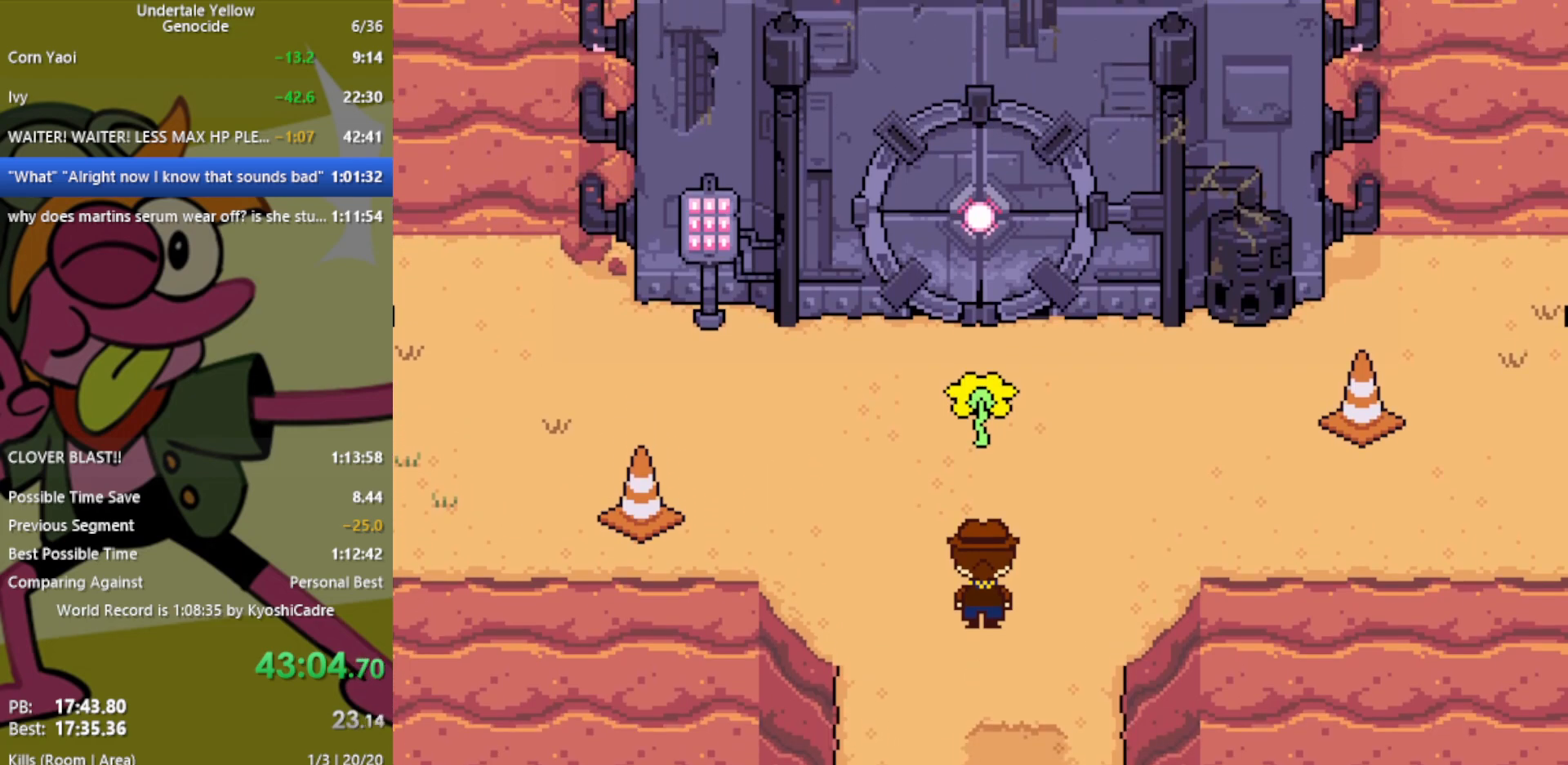
{"keys": [], "events": []}
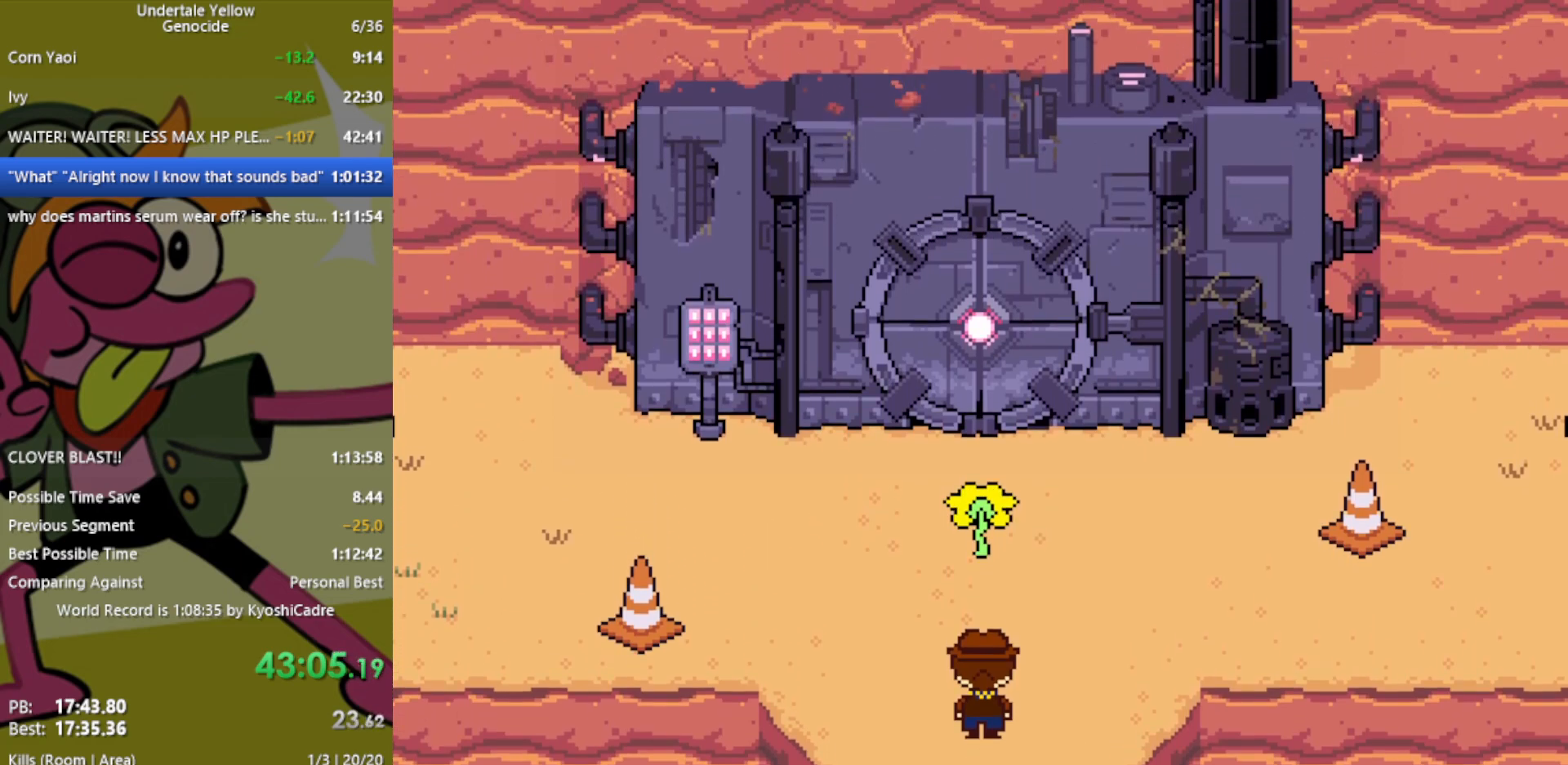
{"keys": [], "events": []}
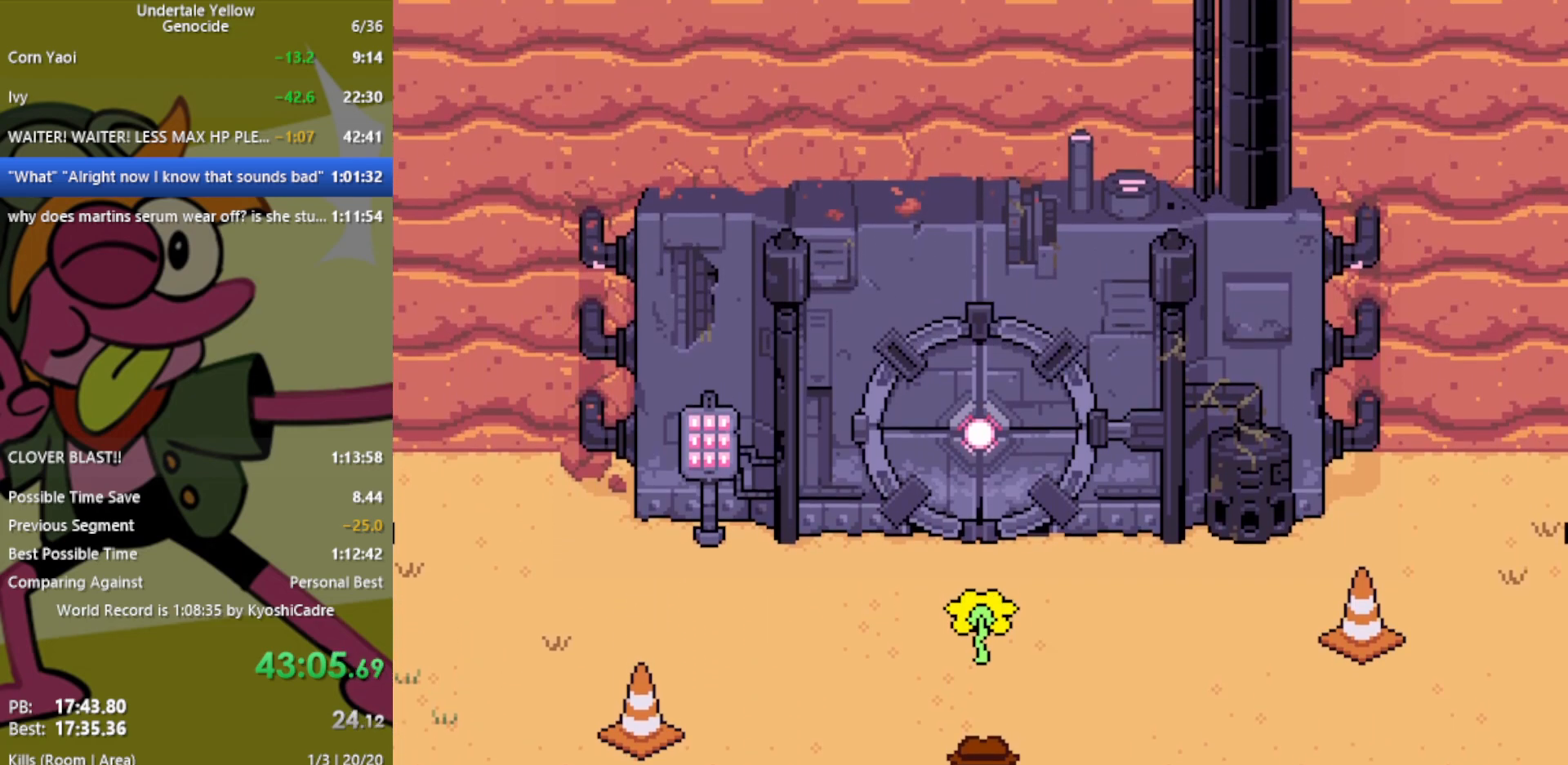
{"keys": [], "events": []}
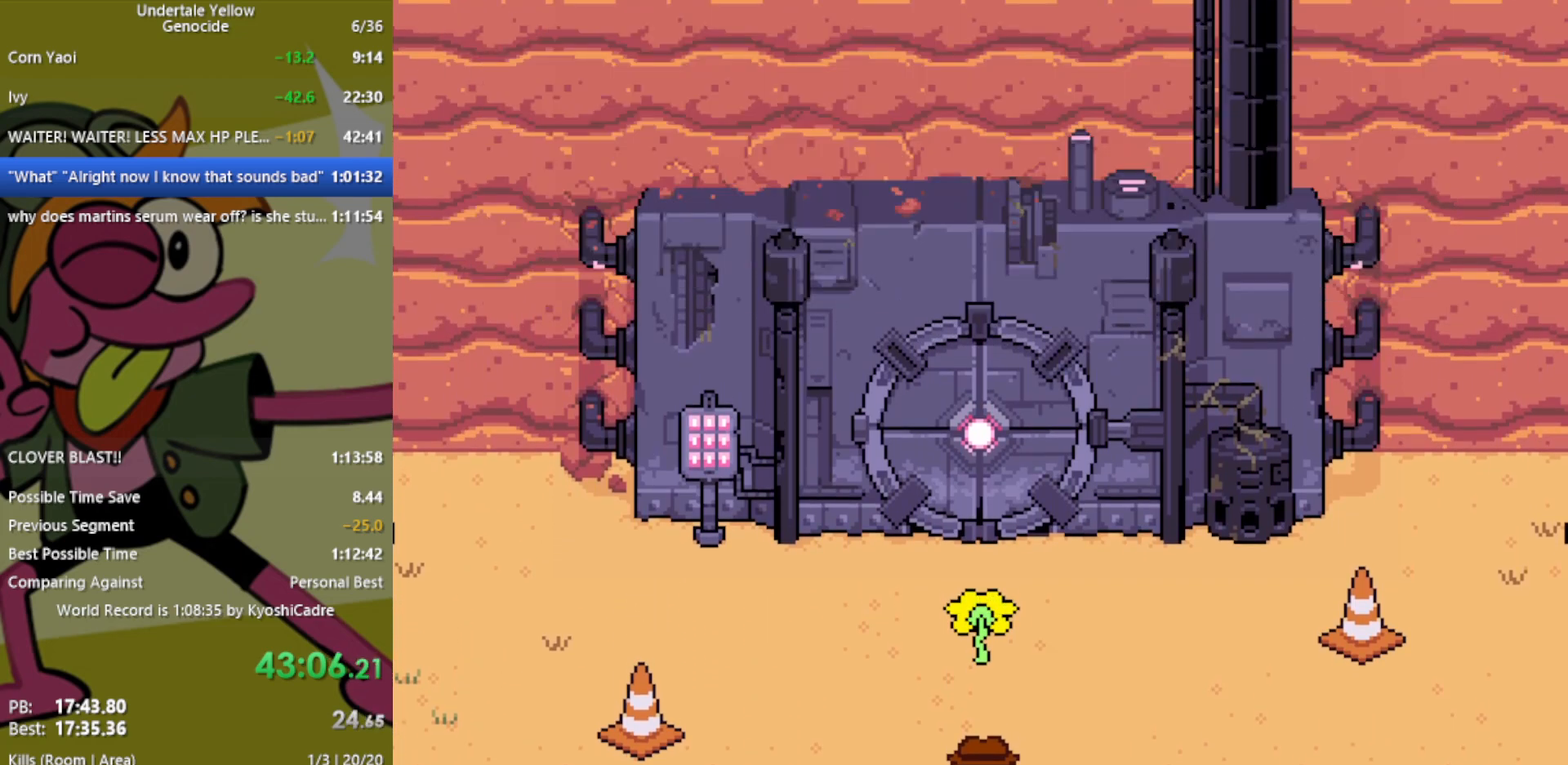
{"keys": [], "events": []}
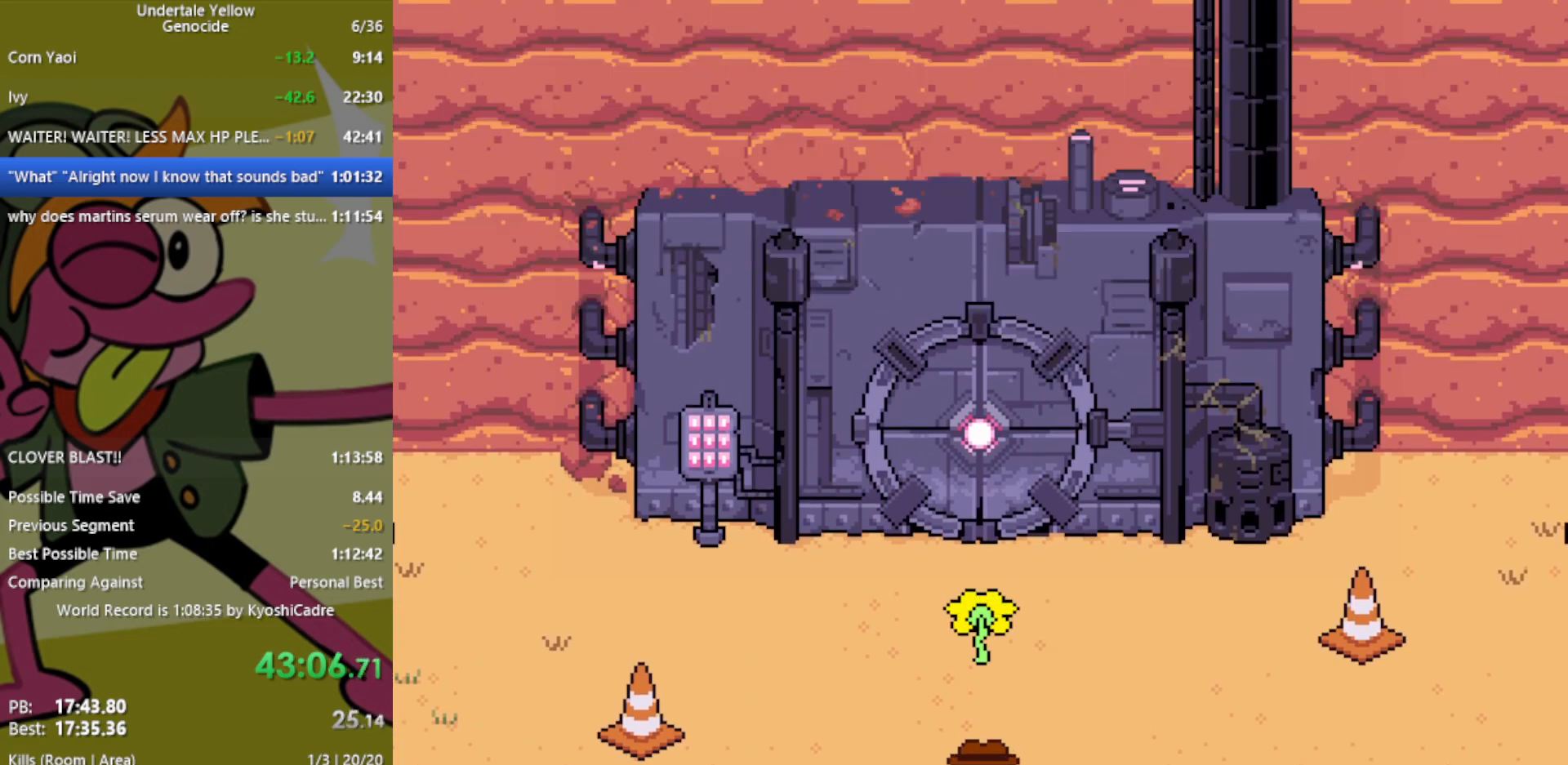
{"keys": [], "events": []}
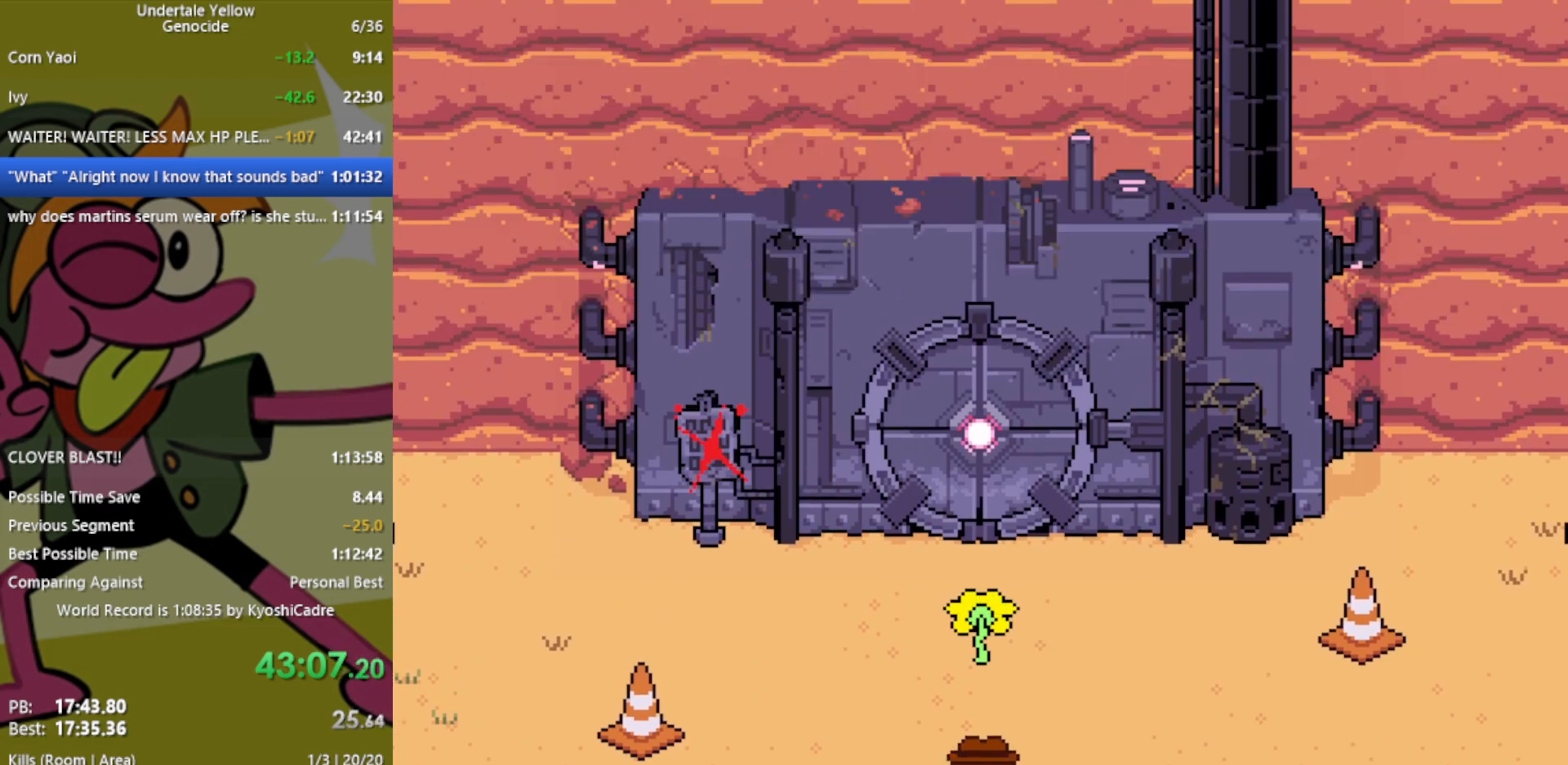
{"keys": [], "events": []}
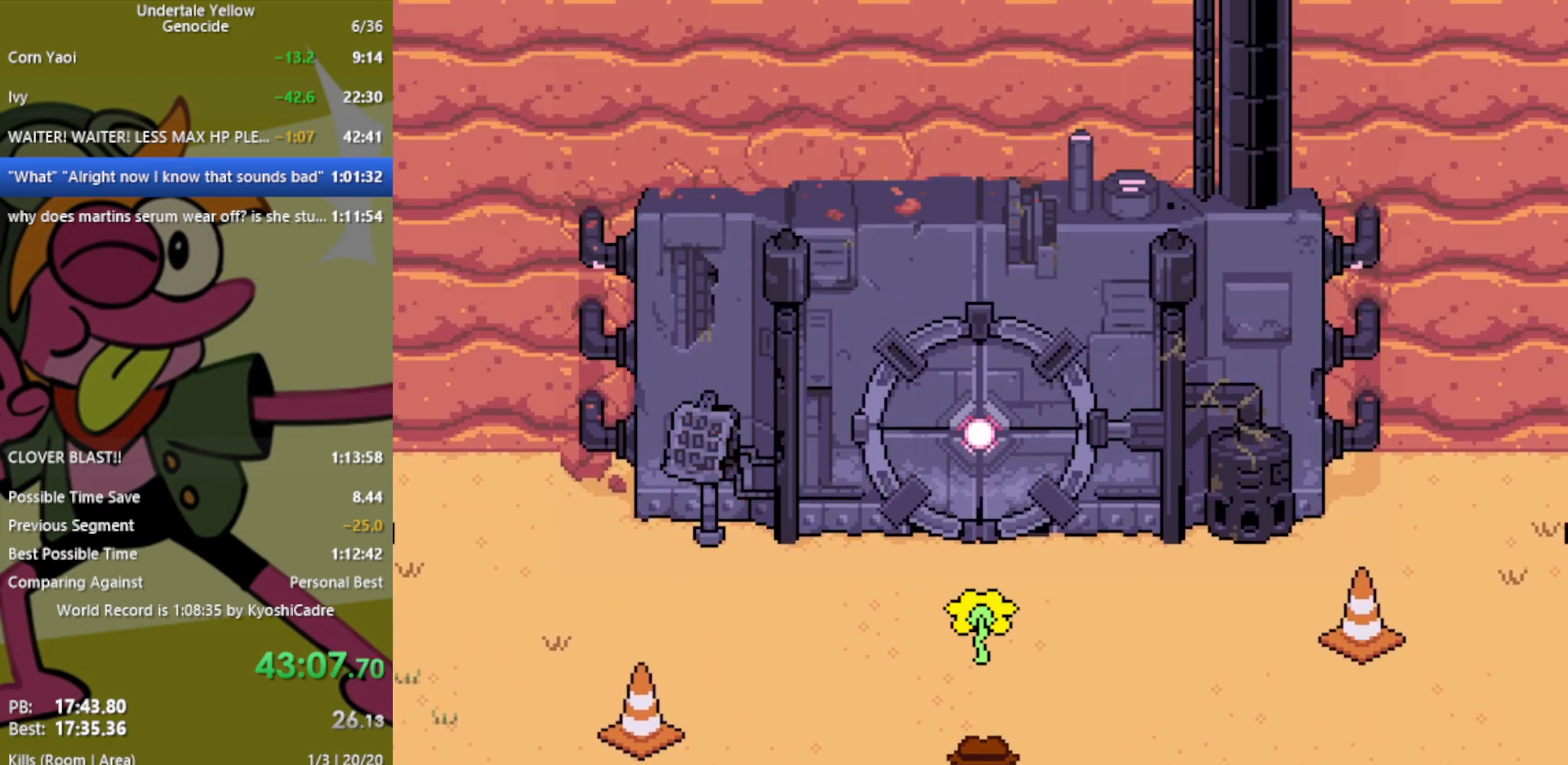
{"keys": [], "events": []}
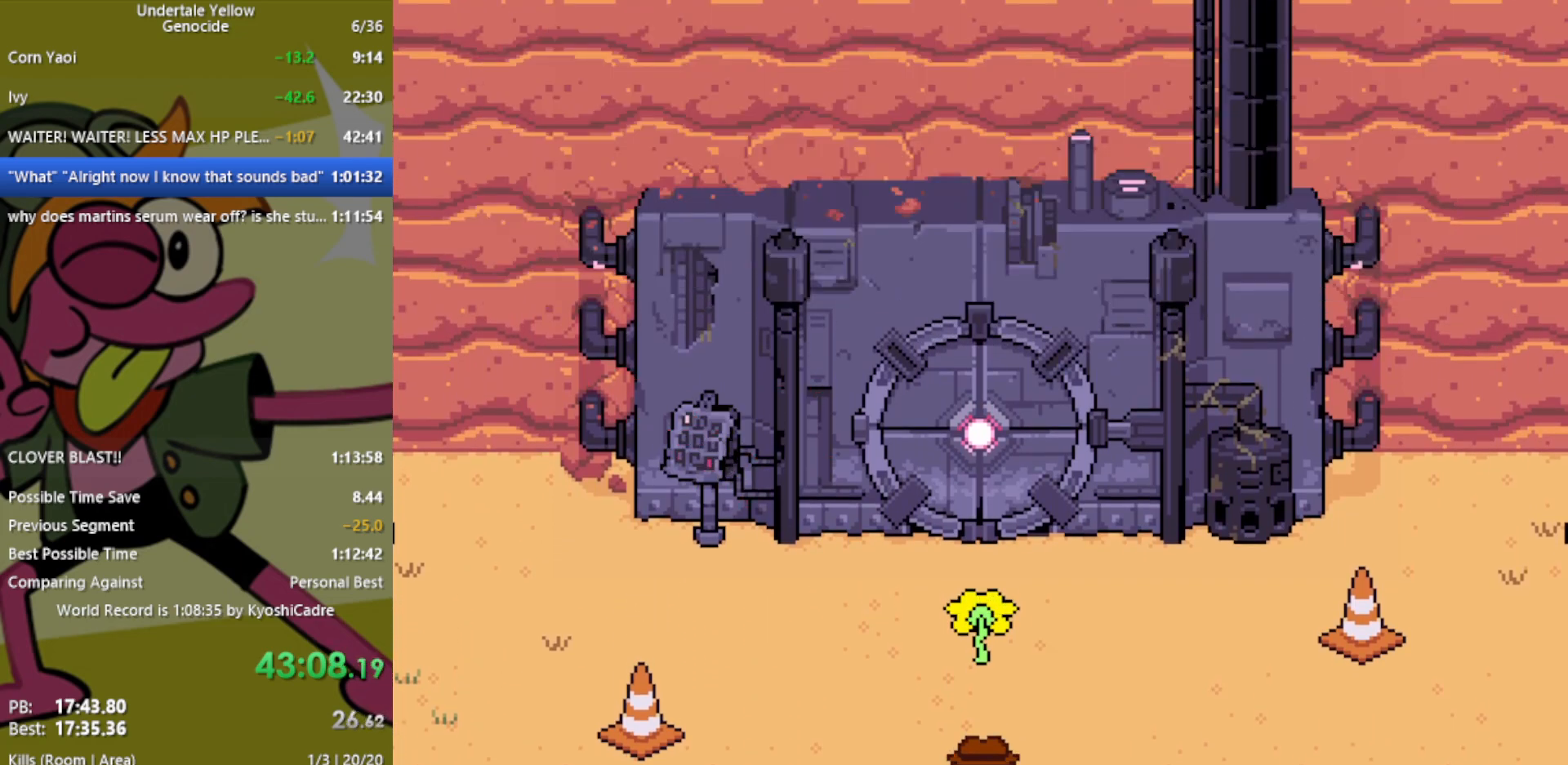
{"keys": ["up"], "events": [[400, "up", "down"]]}
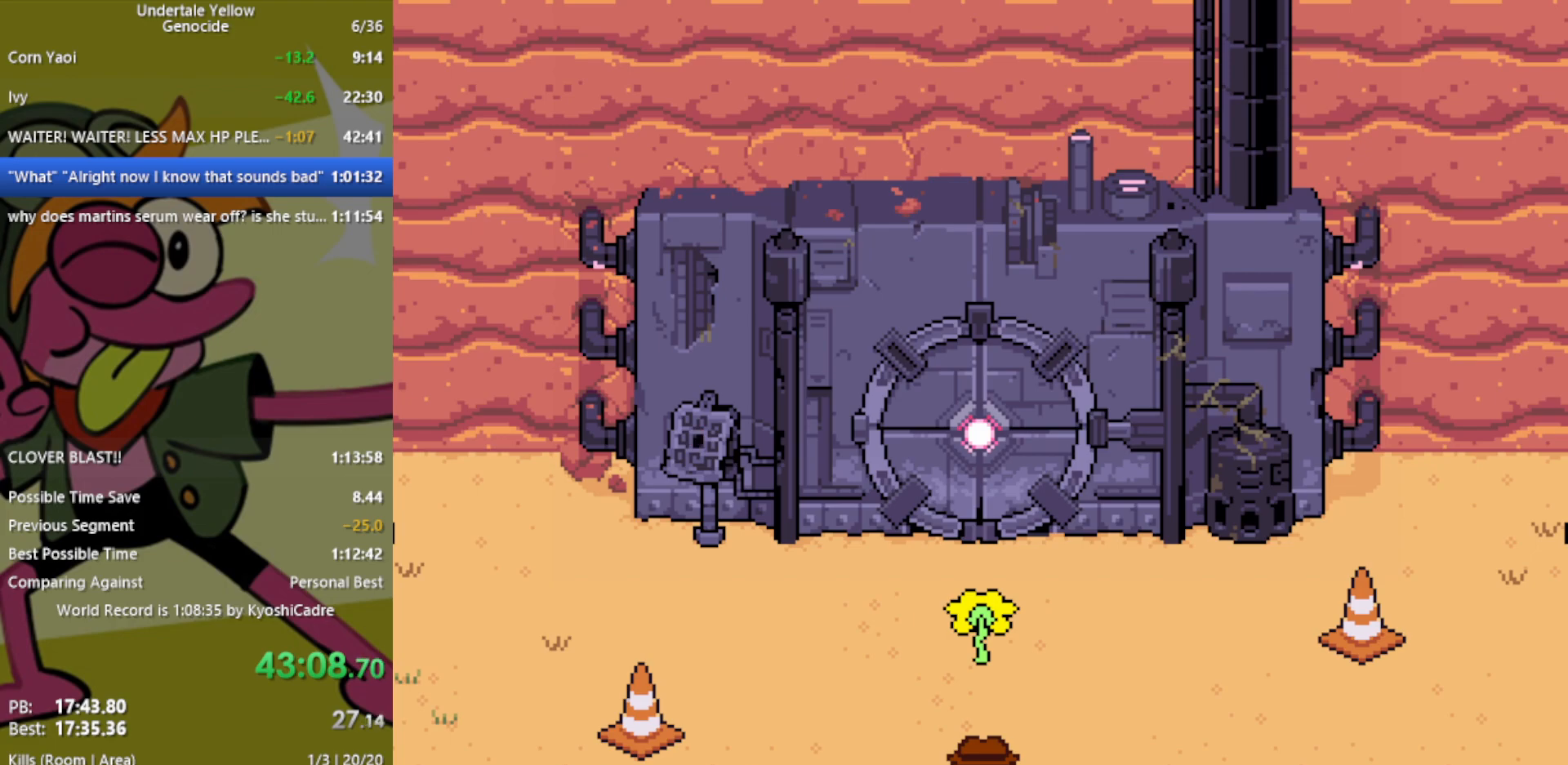
{"keys": ["up"], "events": []}
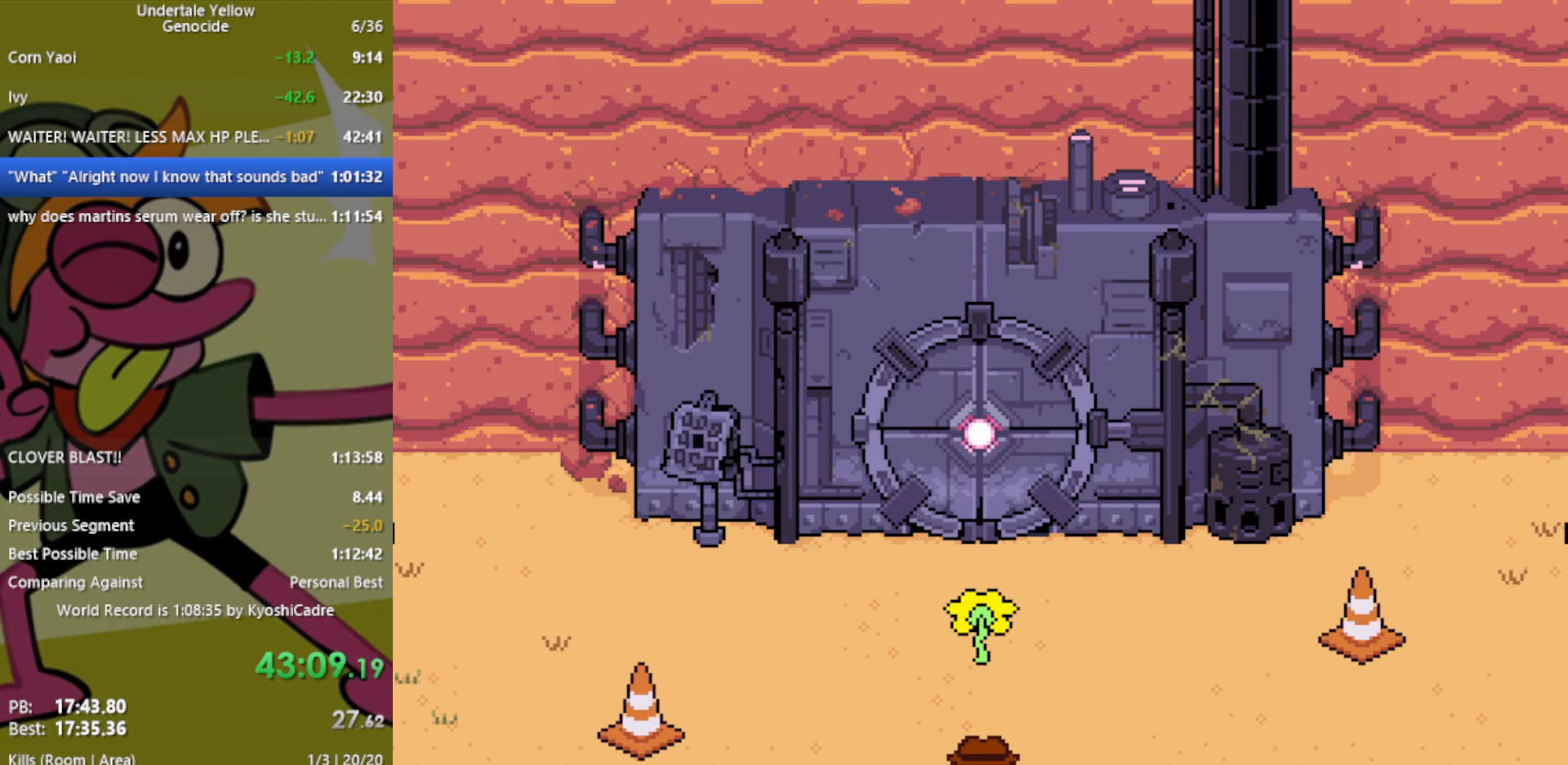
{"keys": ["up"], "events": []}
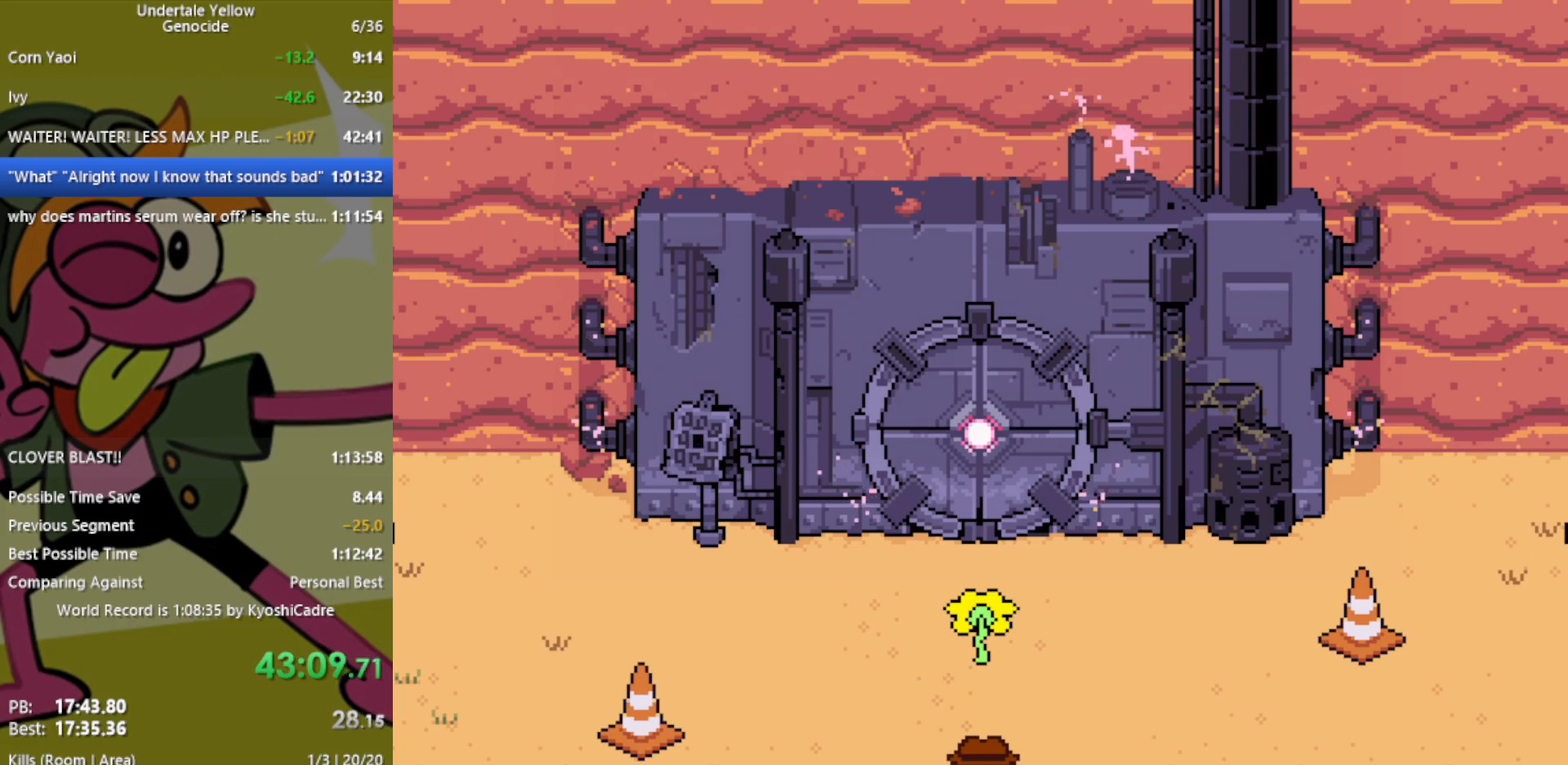
{"keys": ["up"], "events": []}
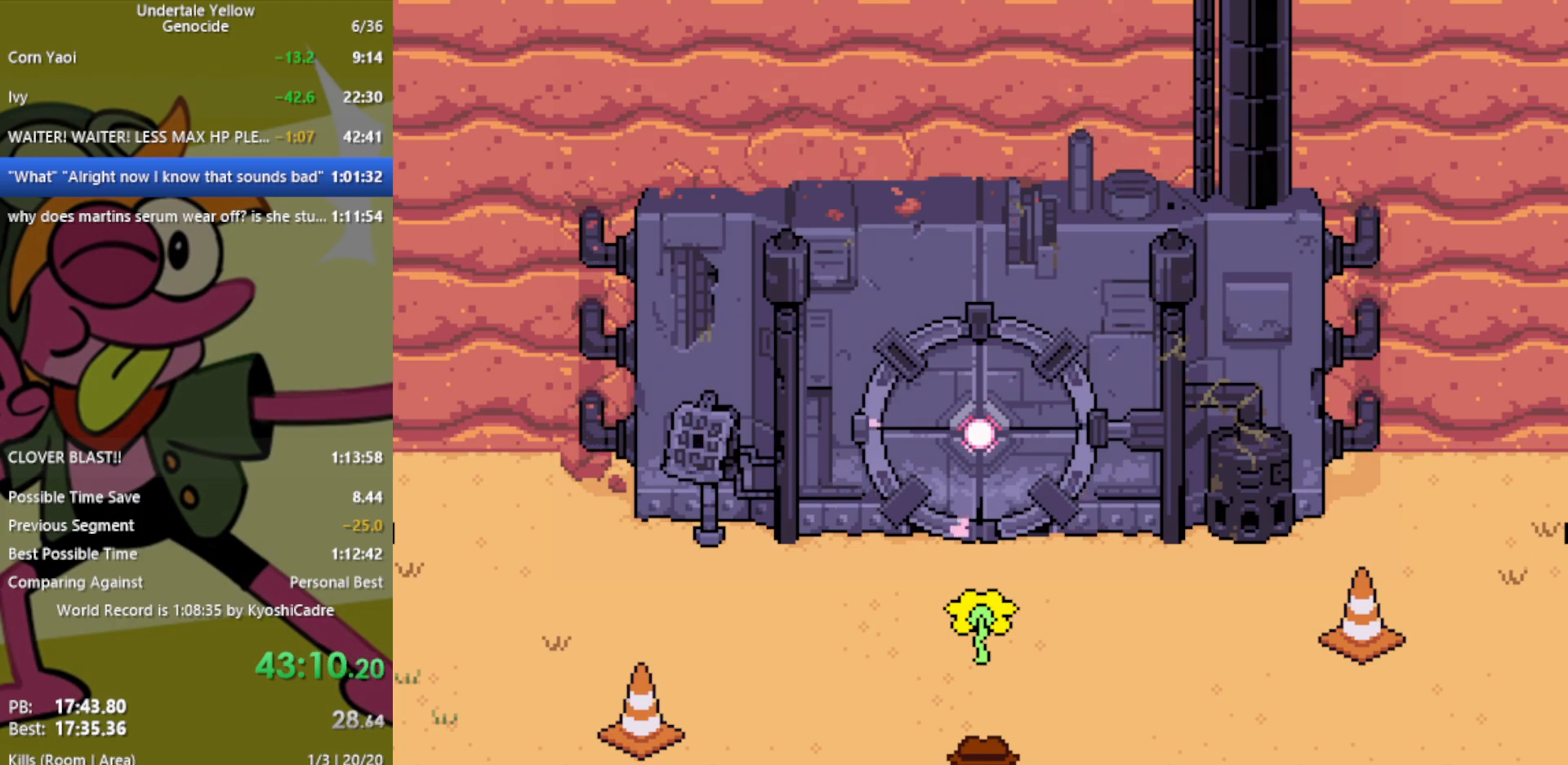
{"keys": ["up"], "events": []}
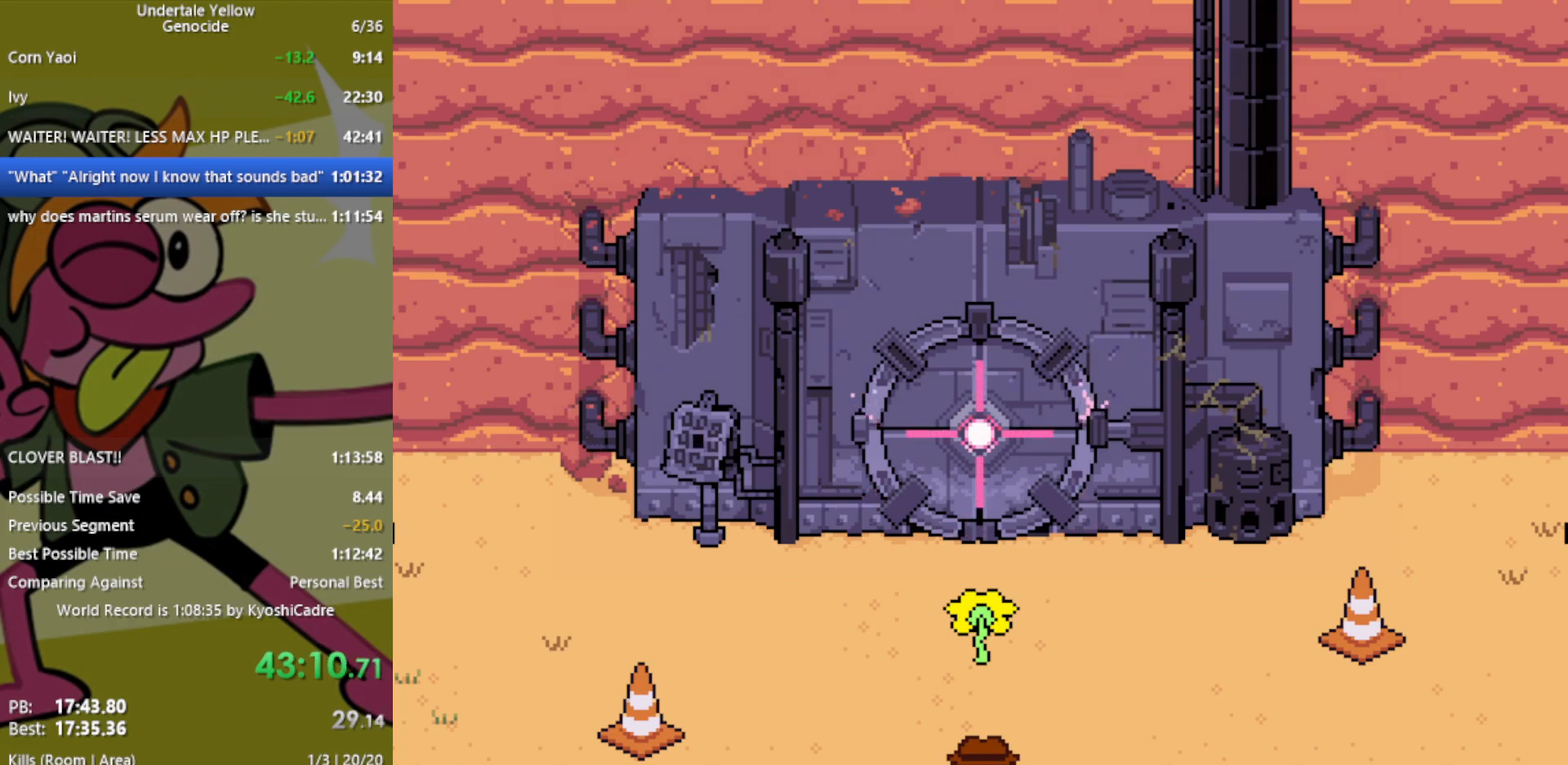
{"keys": ["up"], "events": []}
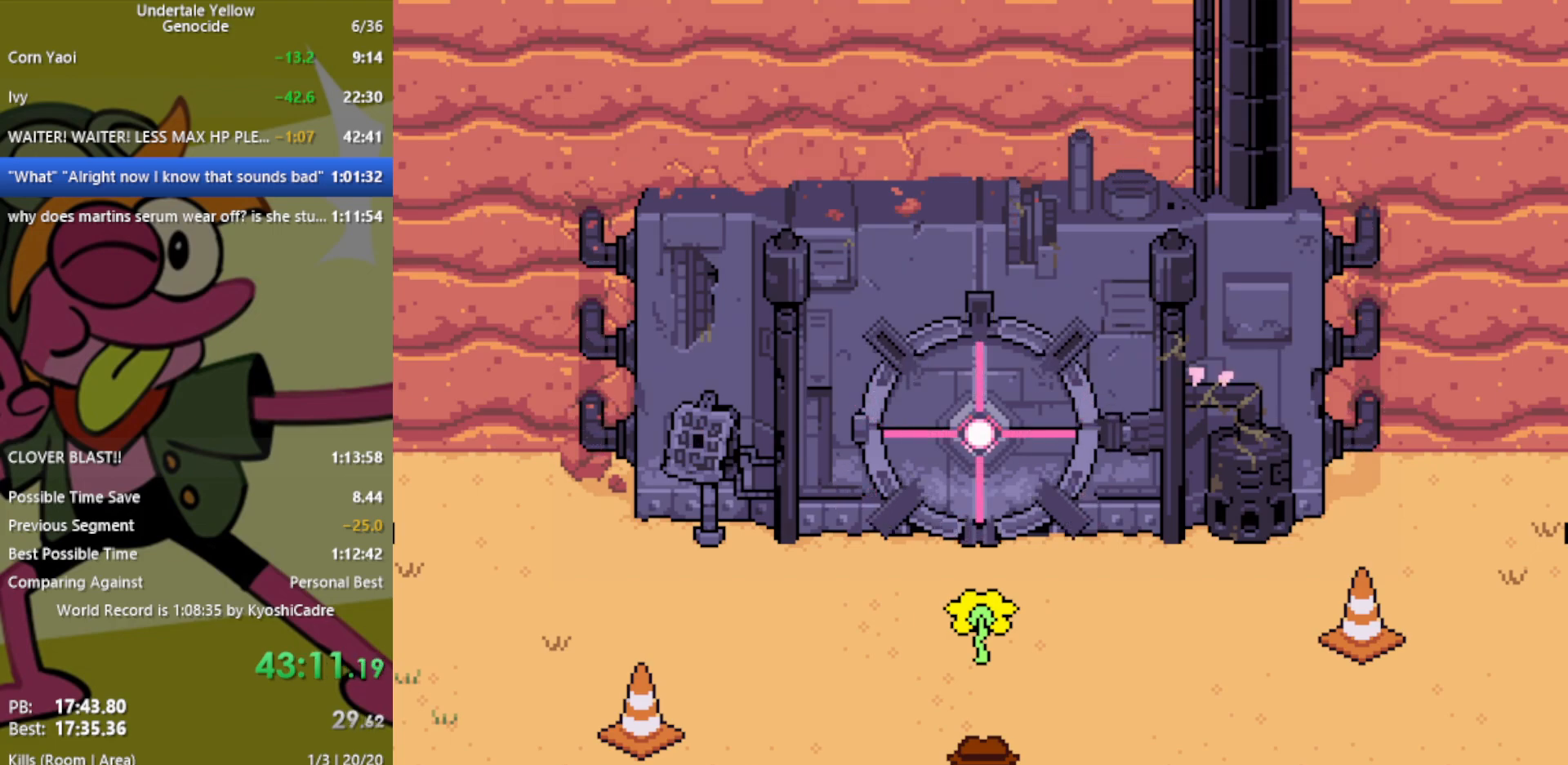
{"keys": ["up"], "events": []}
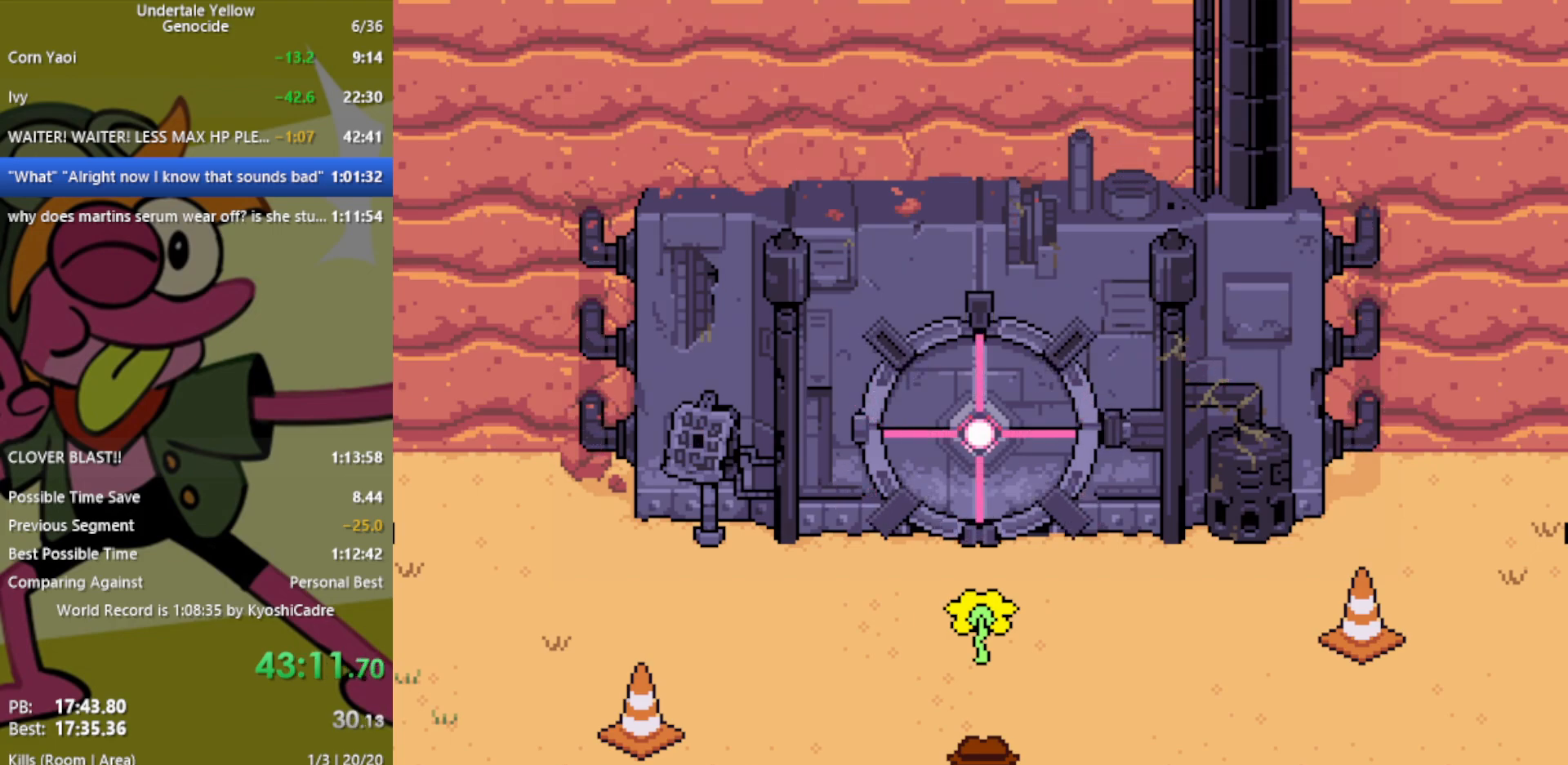
{"keys": ["up"], "events": []}
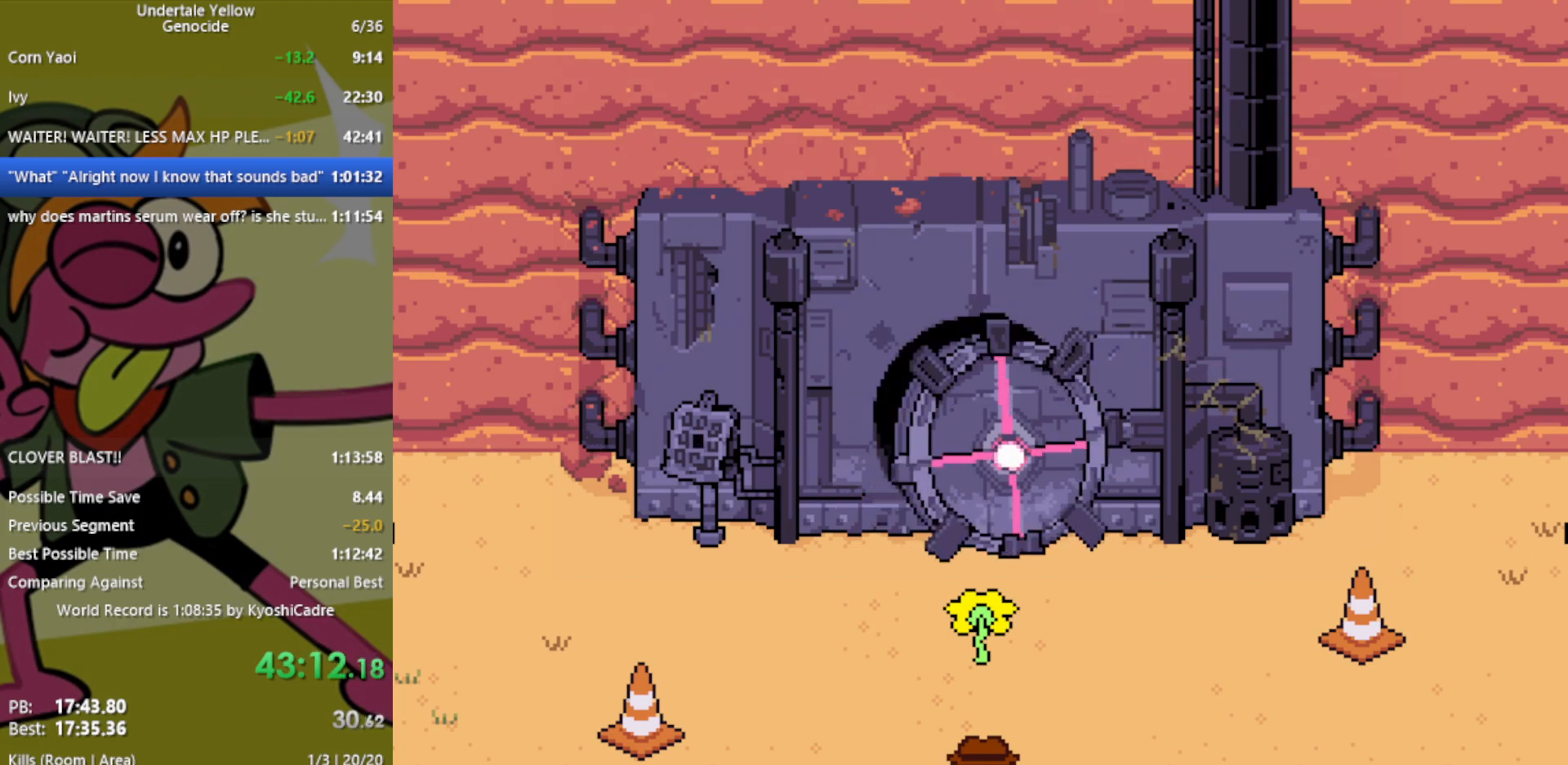
{"keys": ["up"], "events": [[33, "z", "down"], [83, "z", "up"]]}
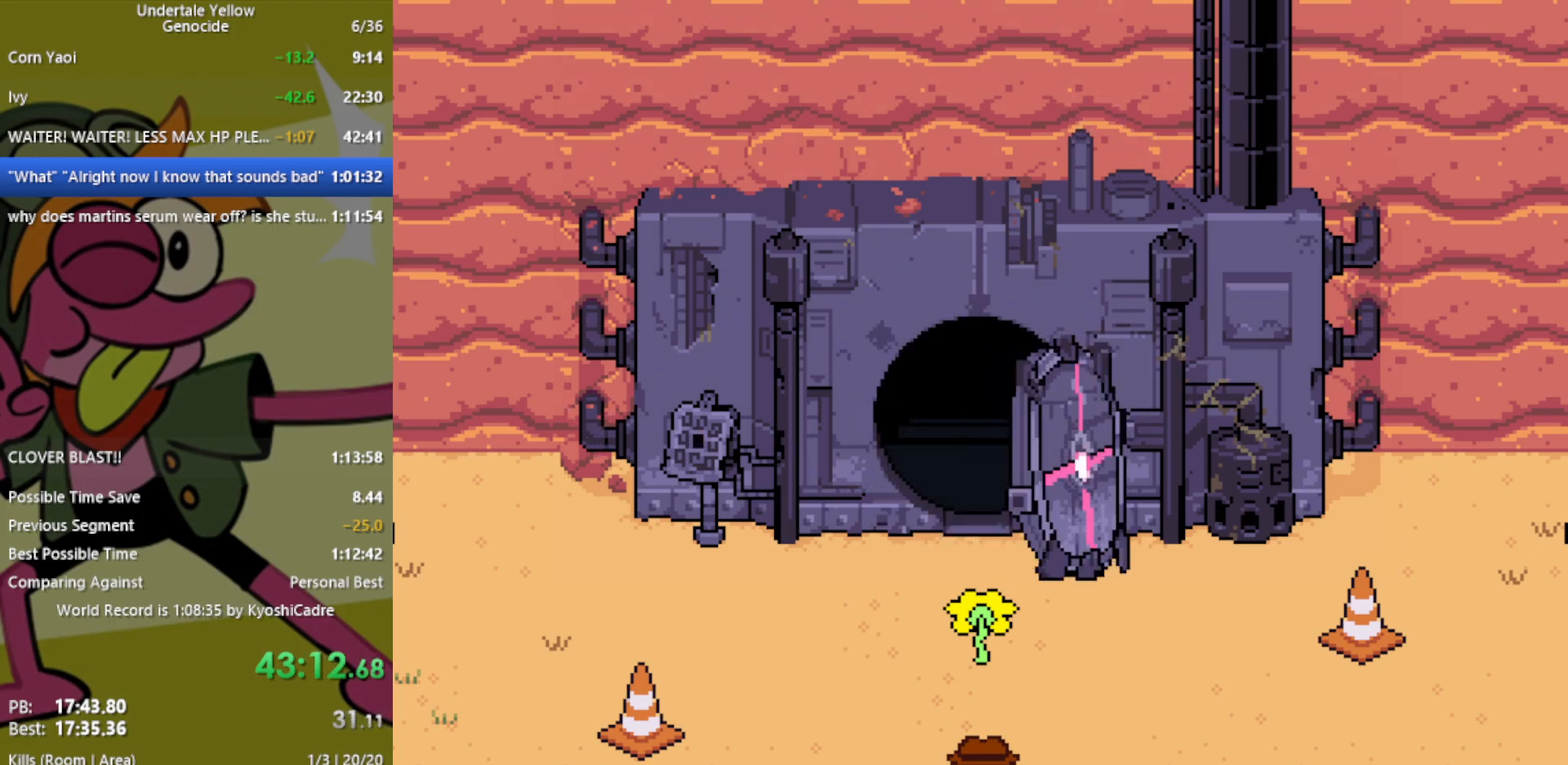
{"keys": ["up"], "events": []}
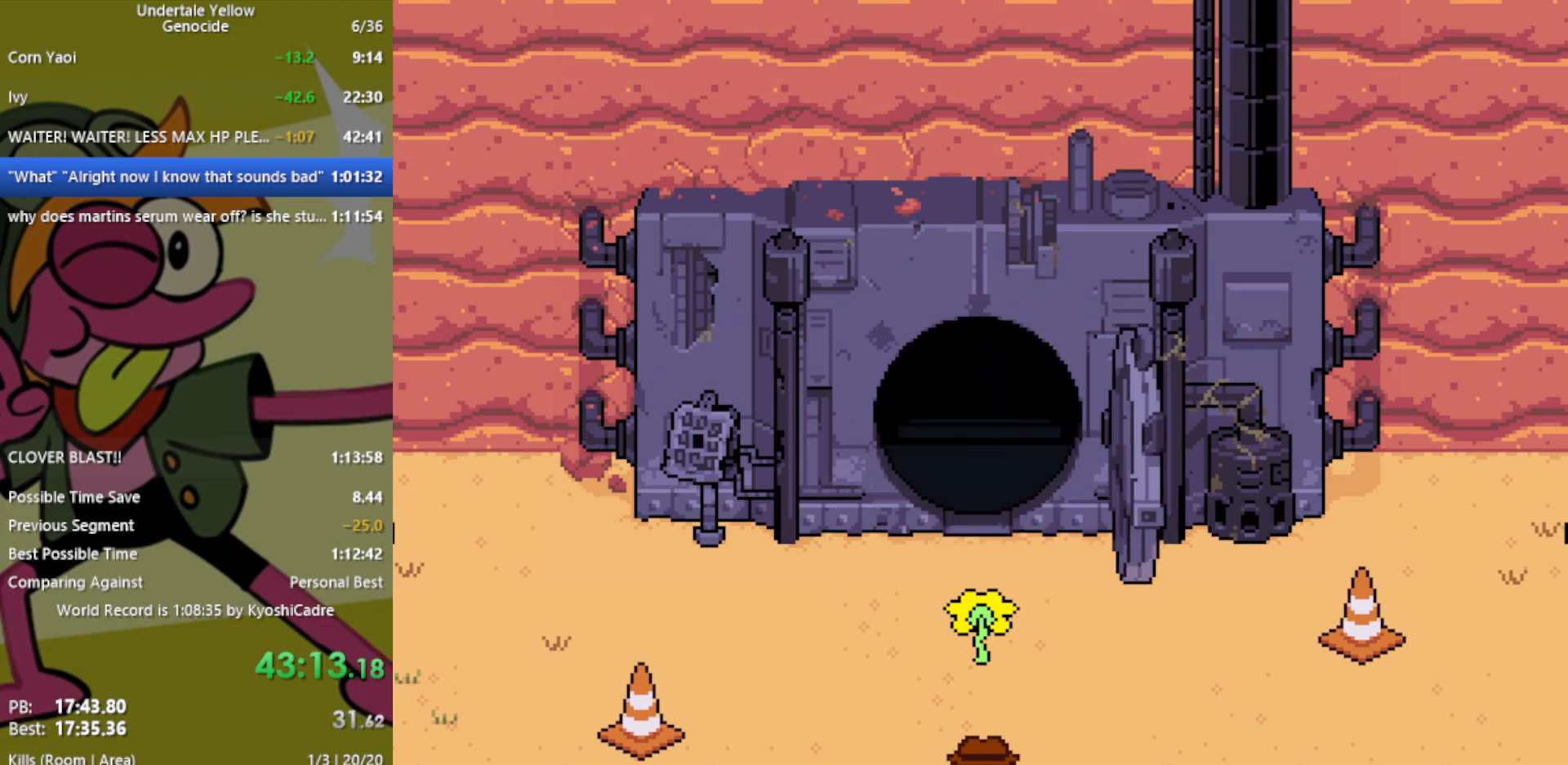
{"keys": ["up"], "events": []}
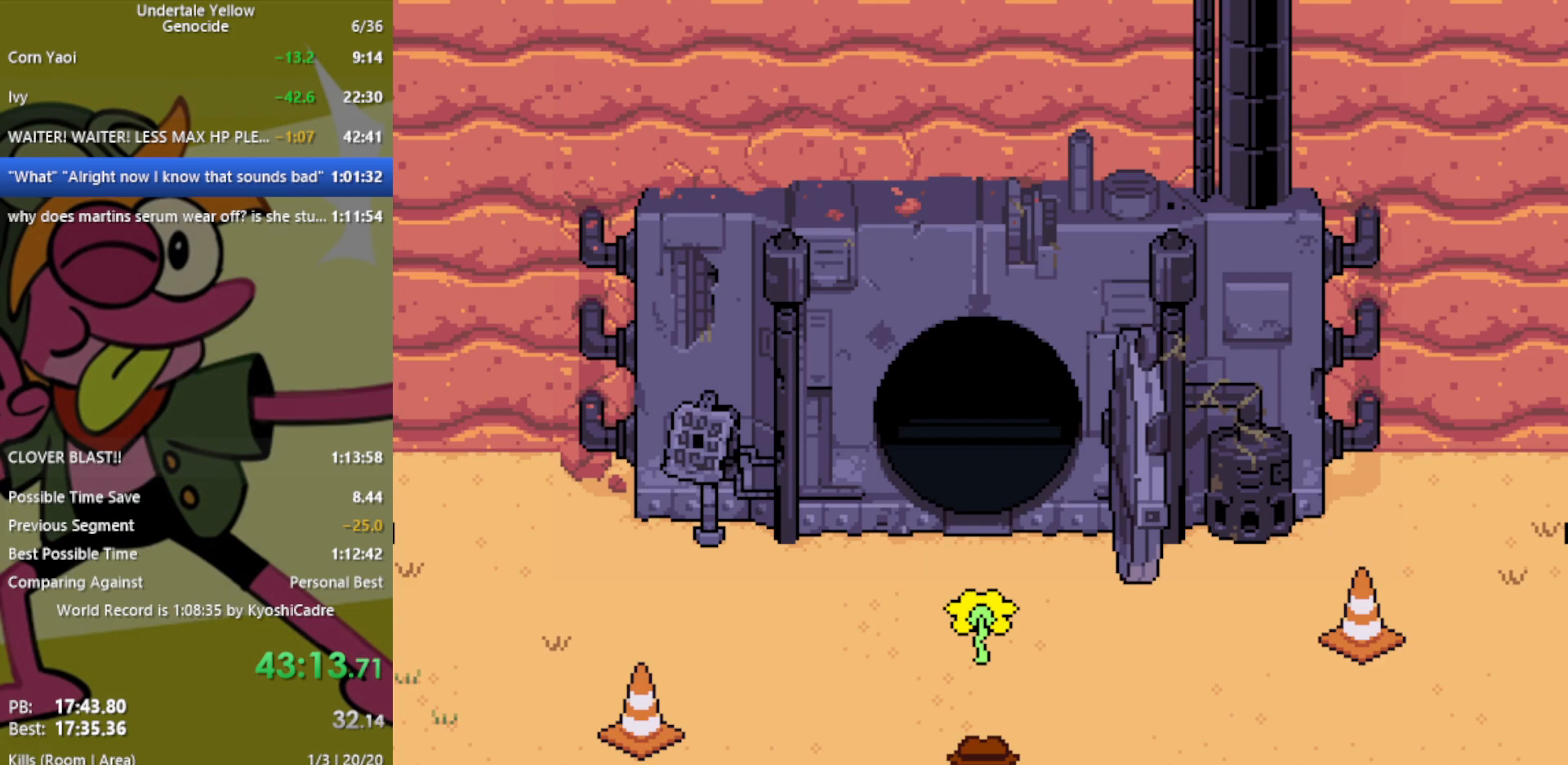
{"keys": ["up"], "events": []}
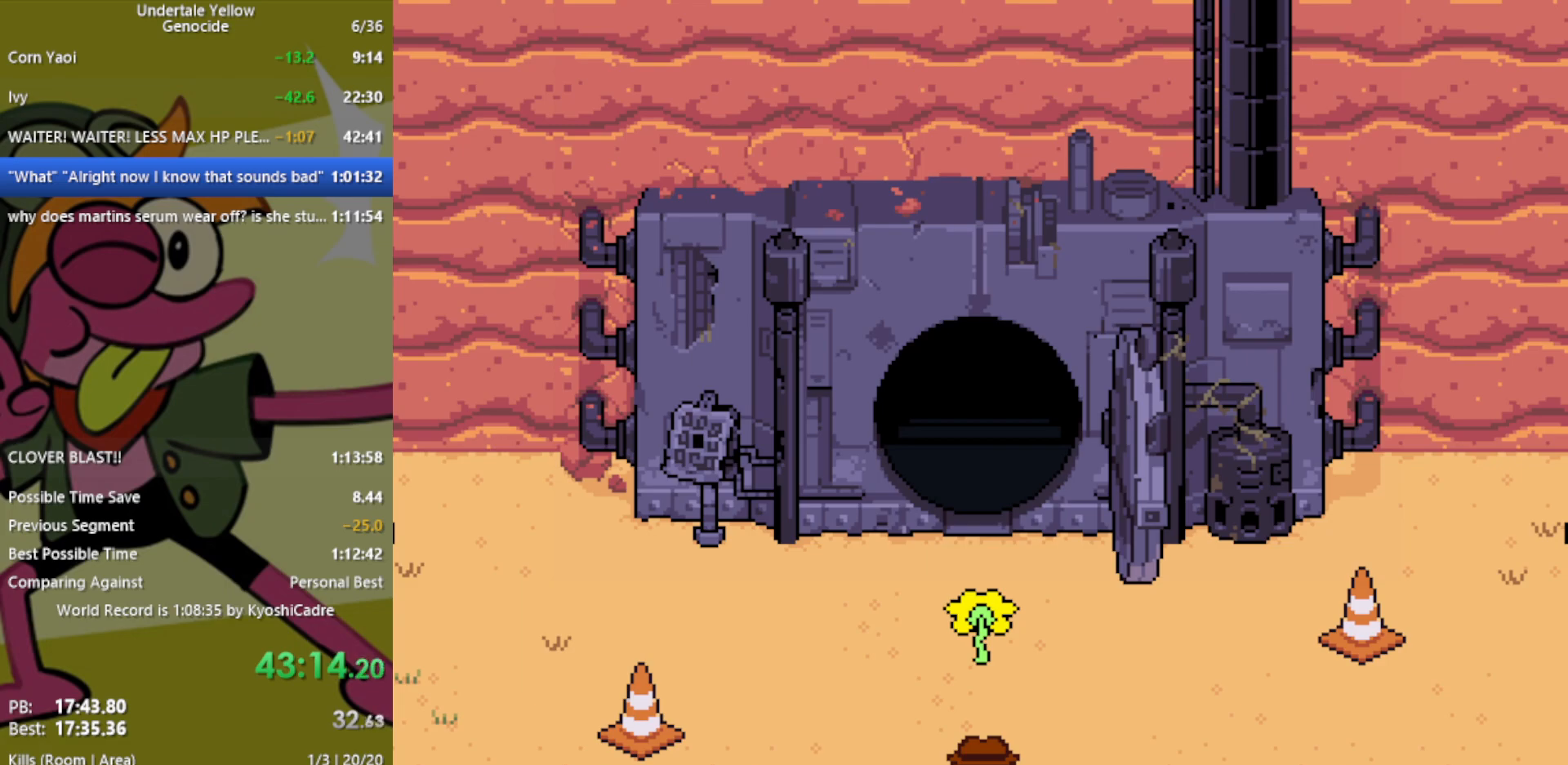
{"keys": ["up"], "events": []}
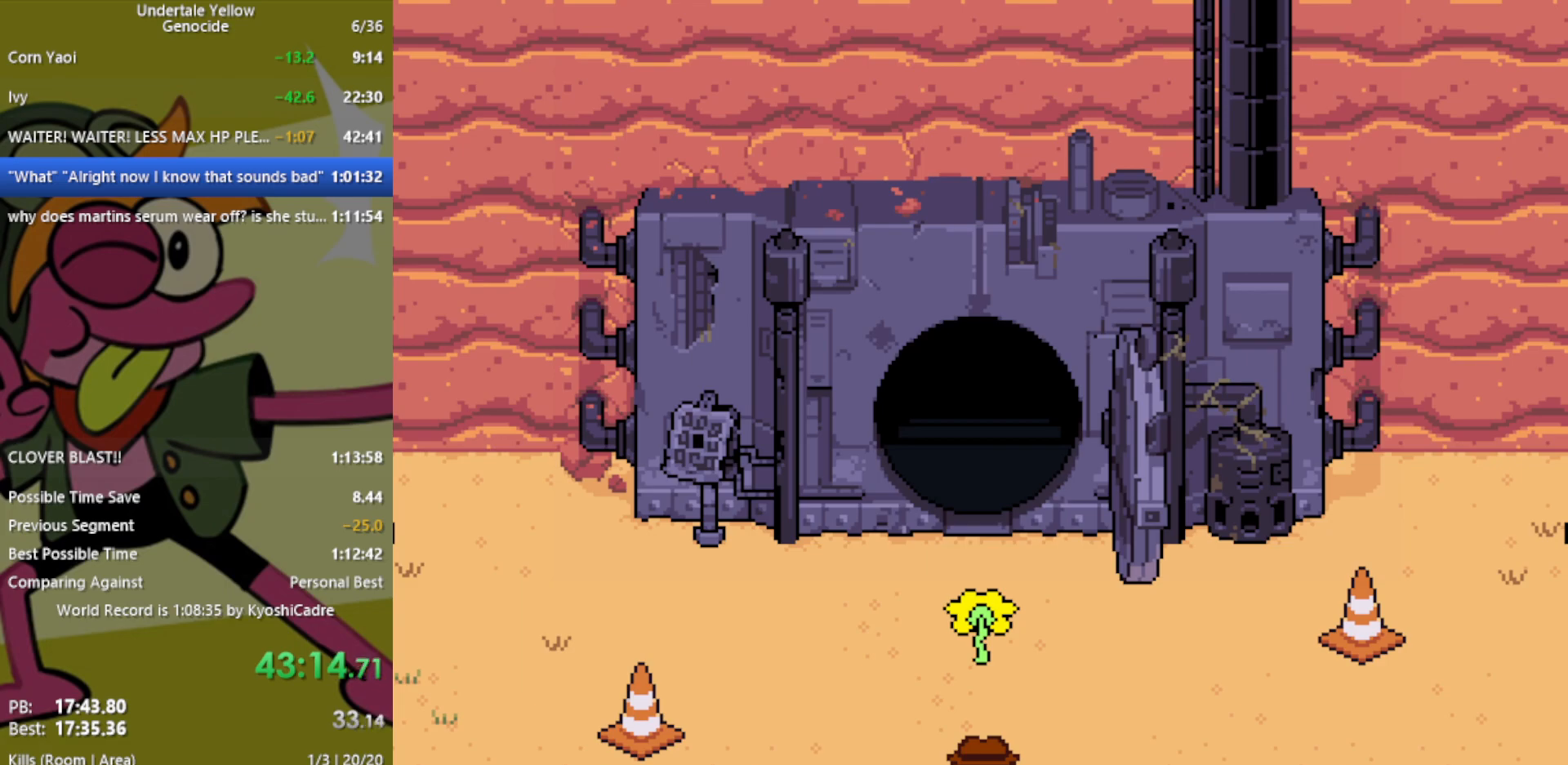
{"keys": ["up"], "events": []}
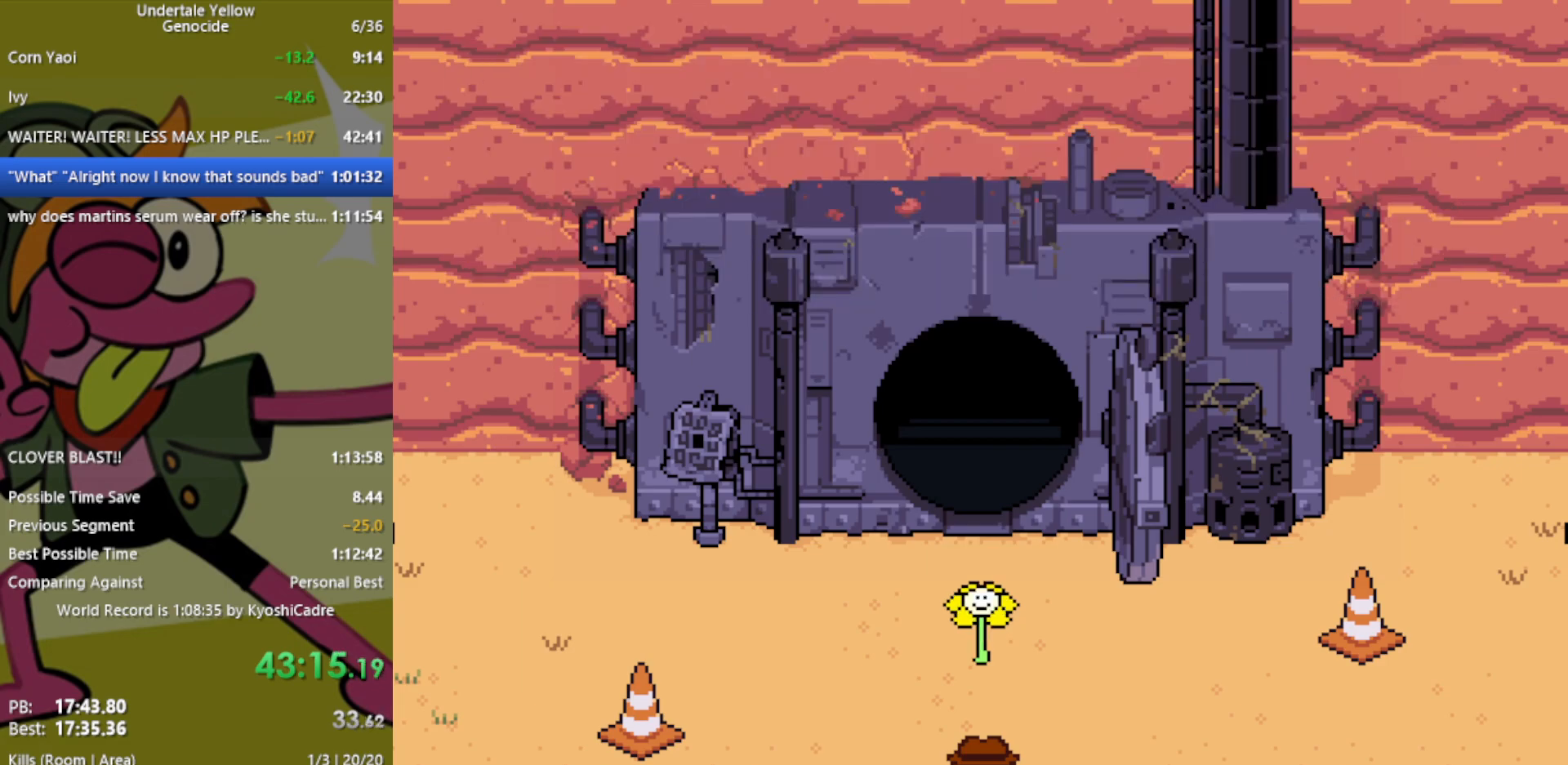
{"keys": ["up"], "events": []}
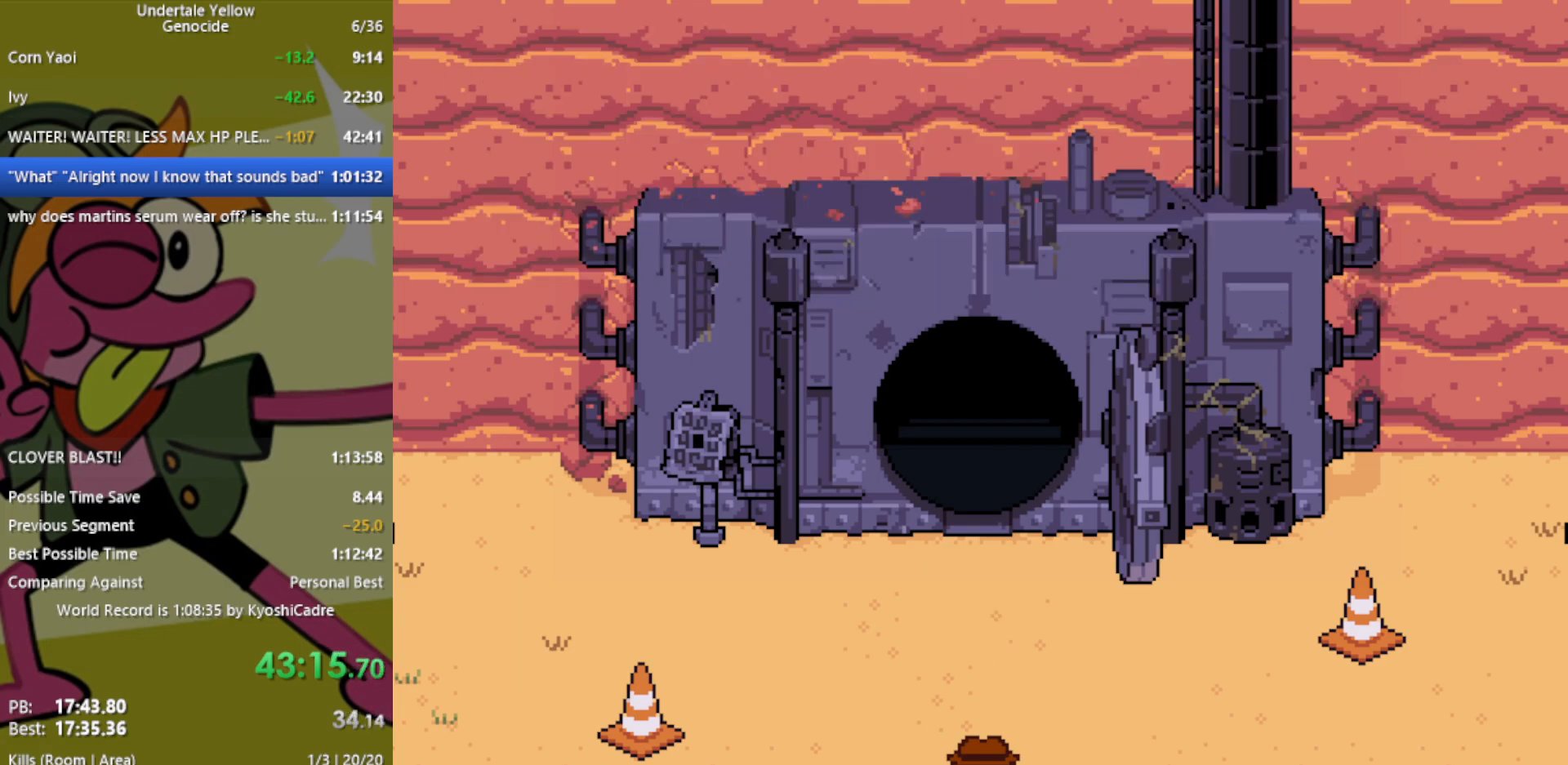
{"keys": ["up"], "events": [[133, "z", "down"], [183, "z", "up"]]}
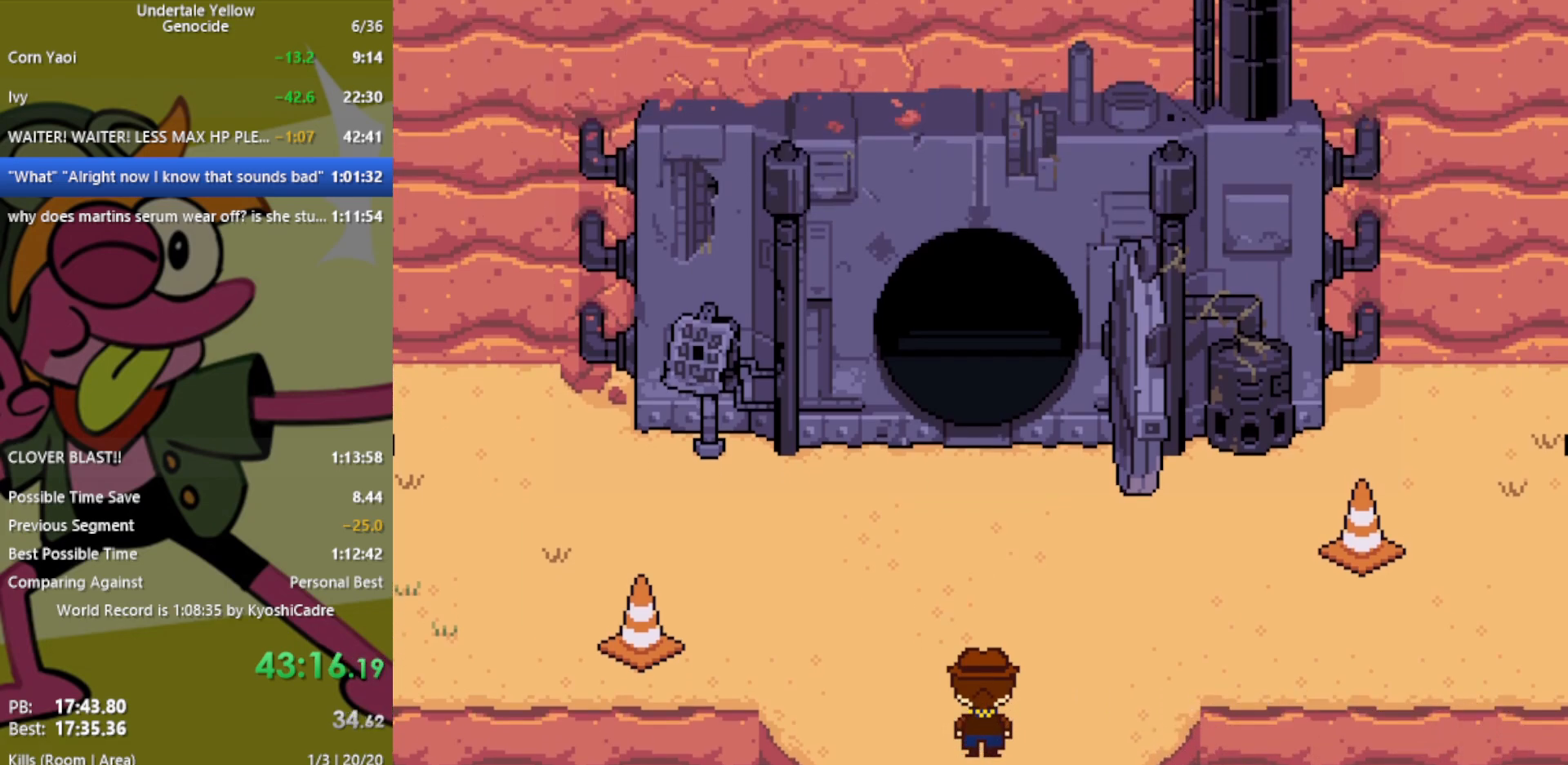
{"keys": ["up"], "events": [[417, "z", "down"], [467, "z", "up"]]}
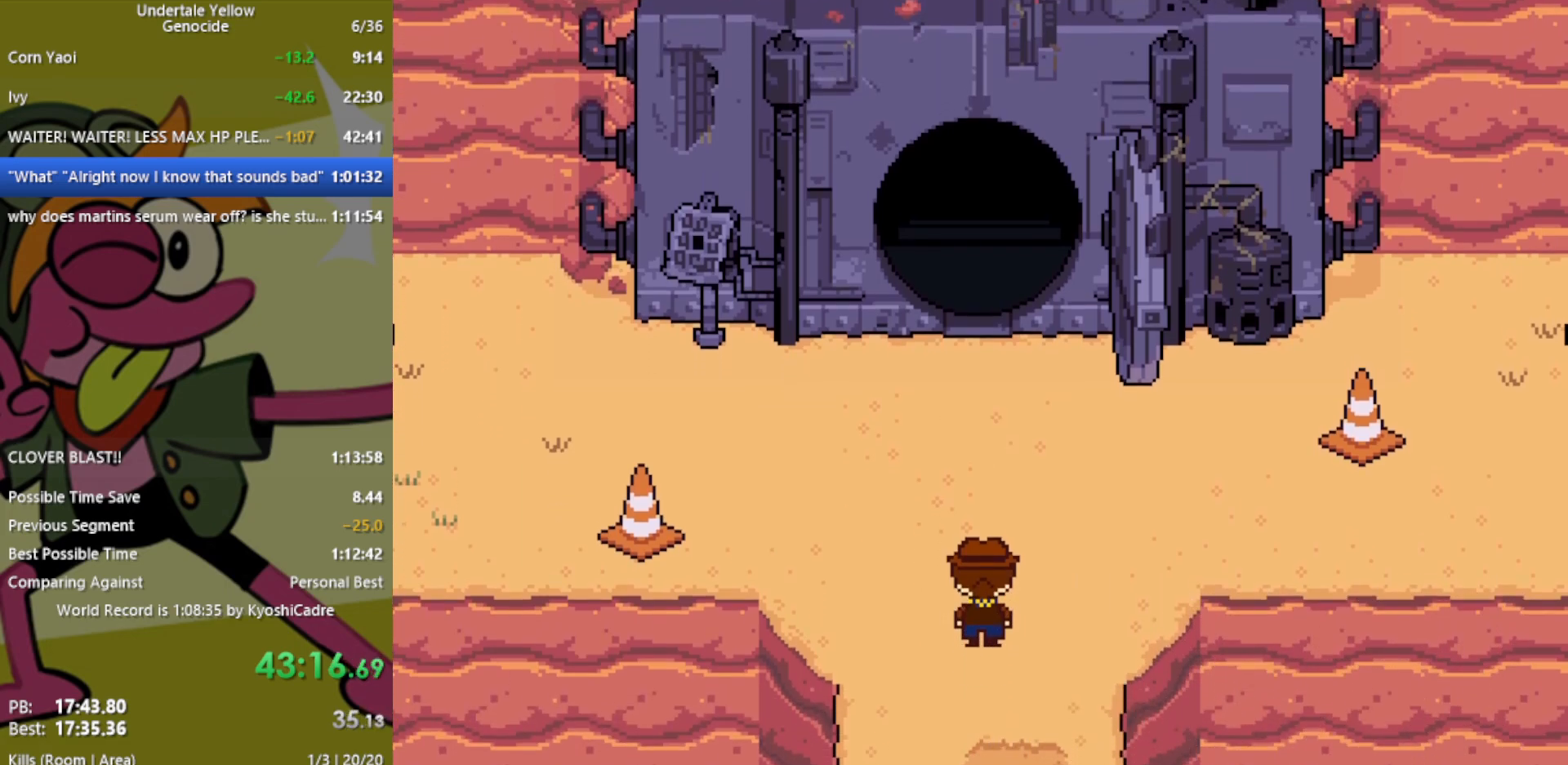
{"keys": ["up"], "events": [[50, "x", "down"], [100, "x", "up"]]}
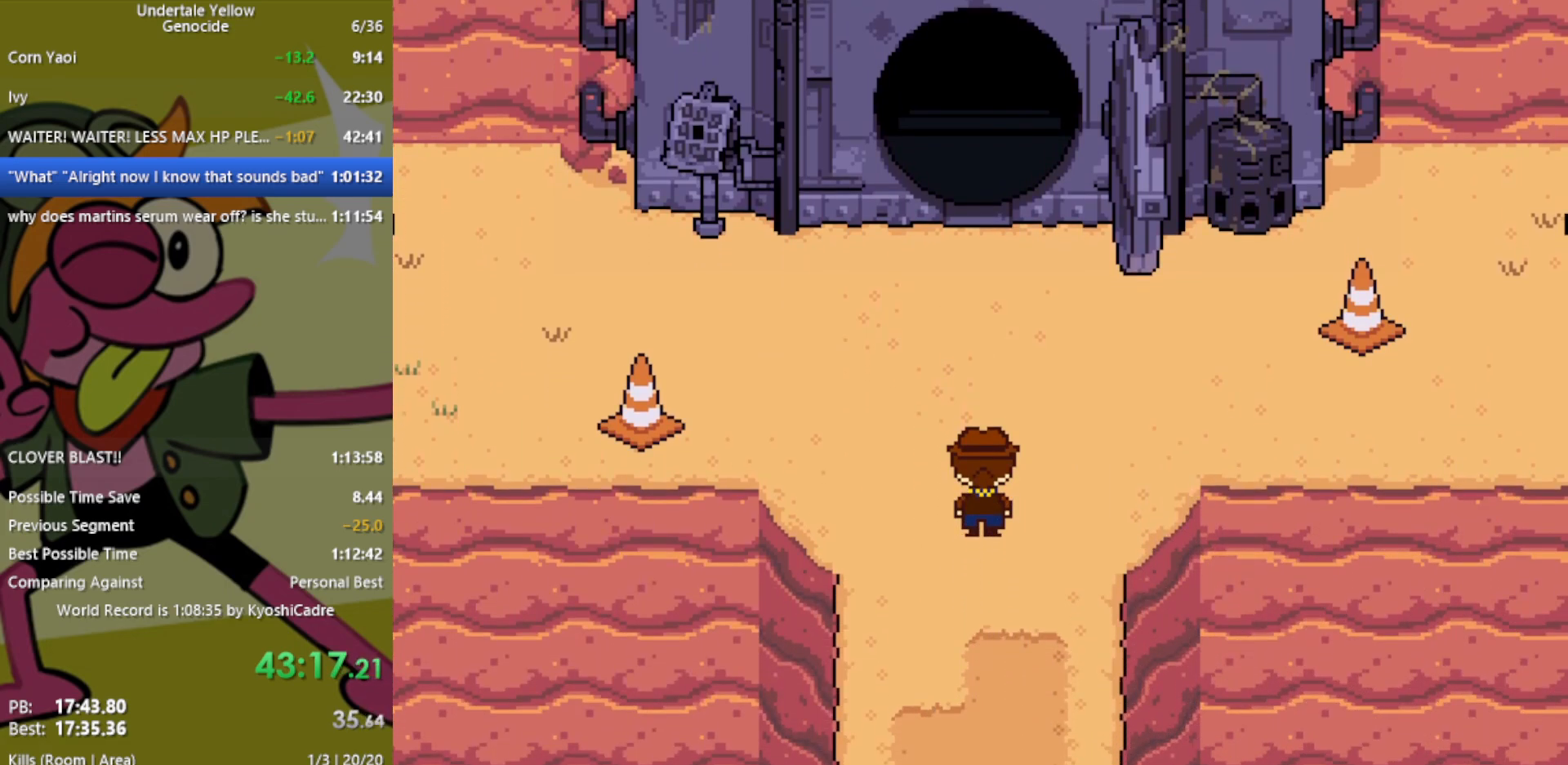
{"keys": ["up"], "events": []}
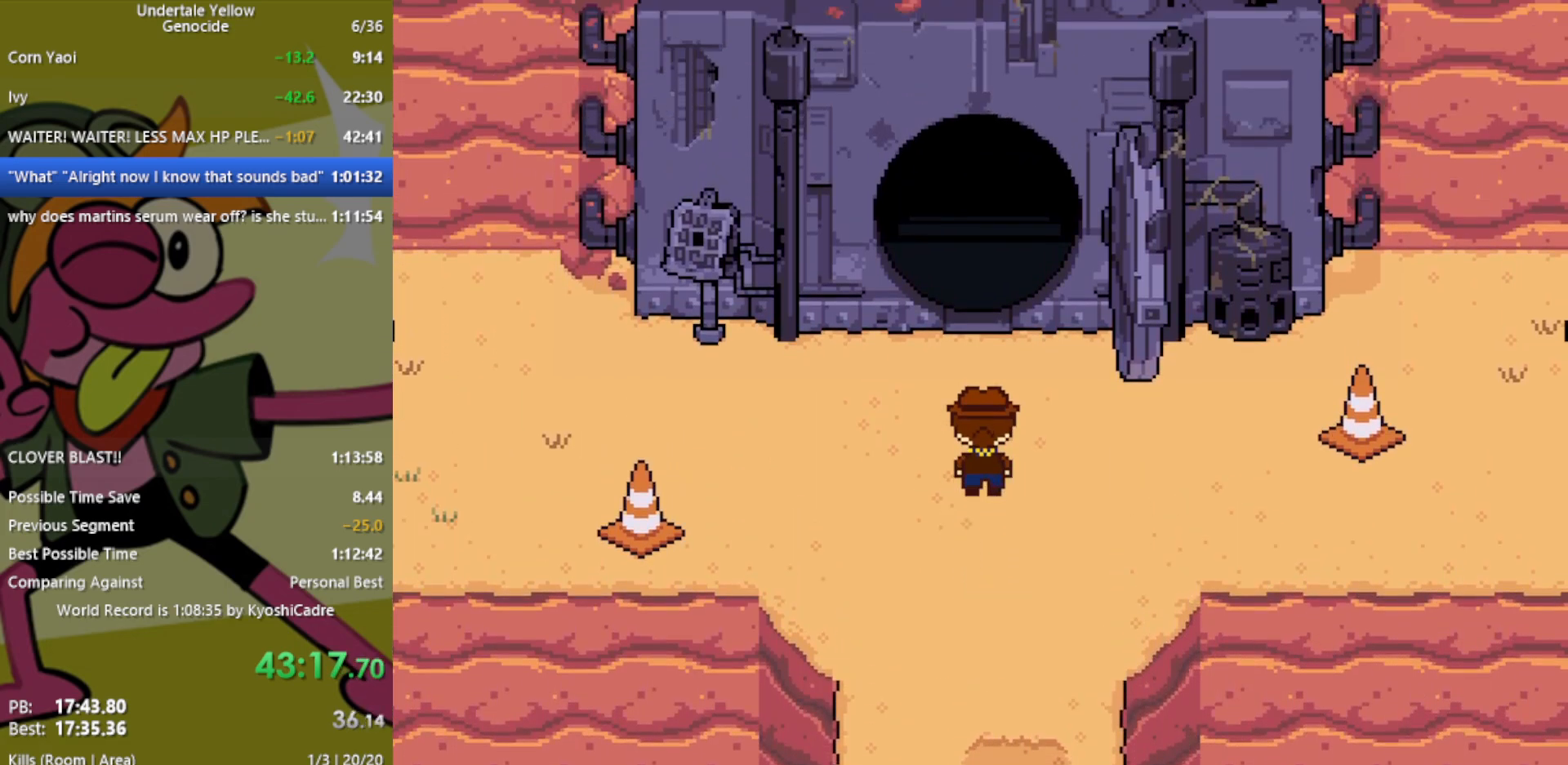
{"keys": ["up"], "events": [[17, "x", "down"], [67, "x", "up"]]}
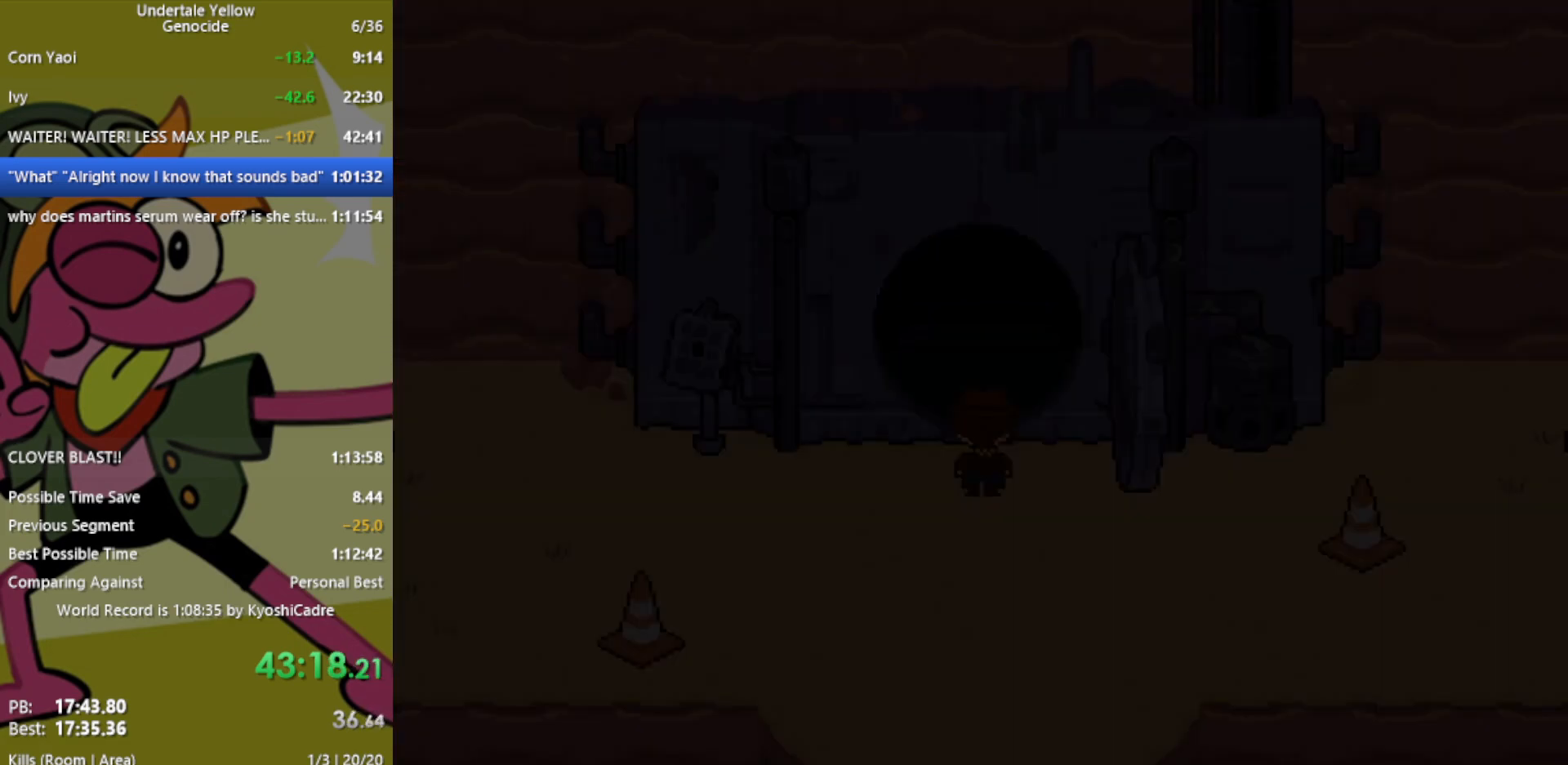
{"keys": ["up"], "events": []}
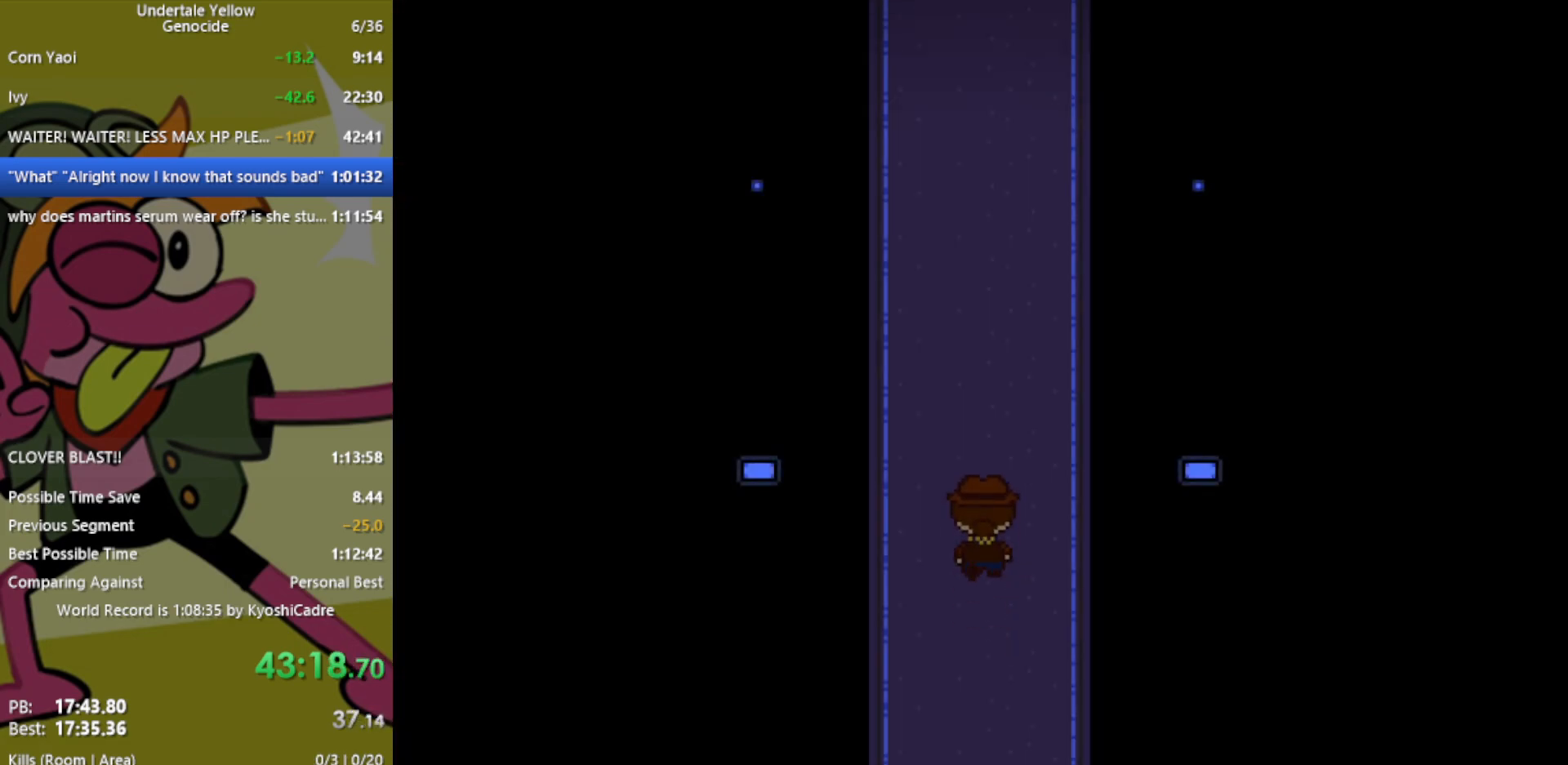
{"keys": ["up"], "events": []}
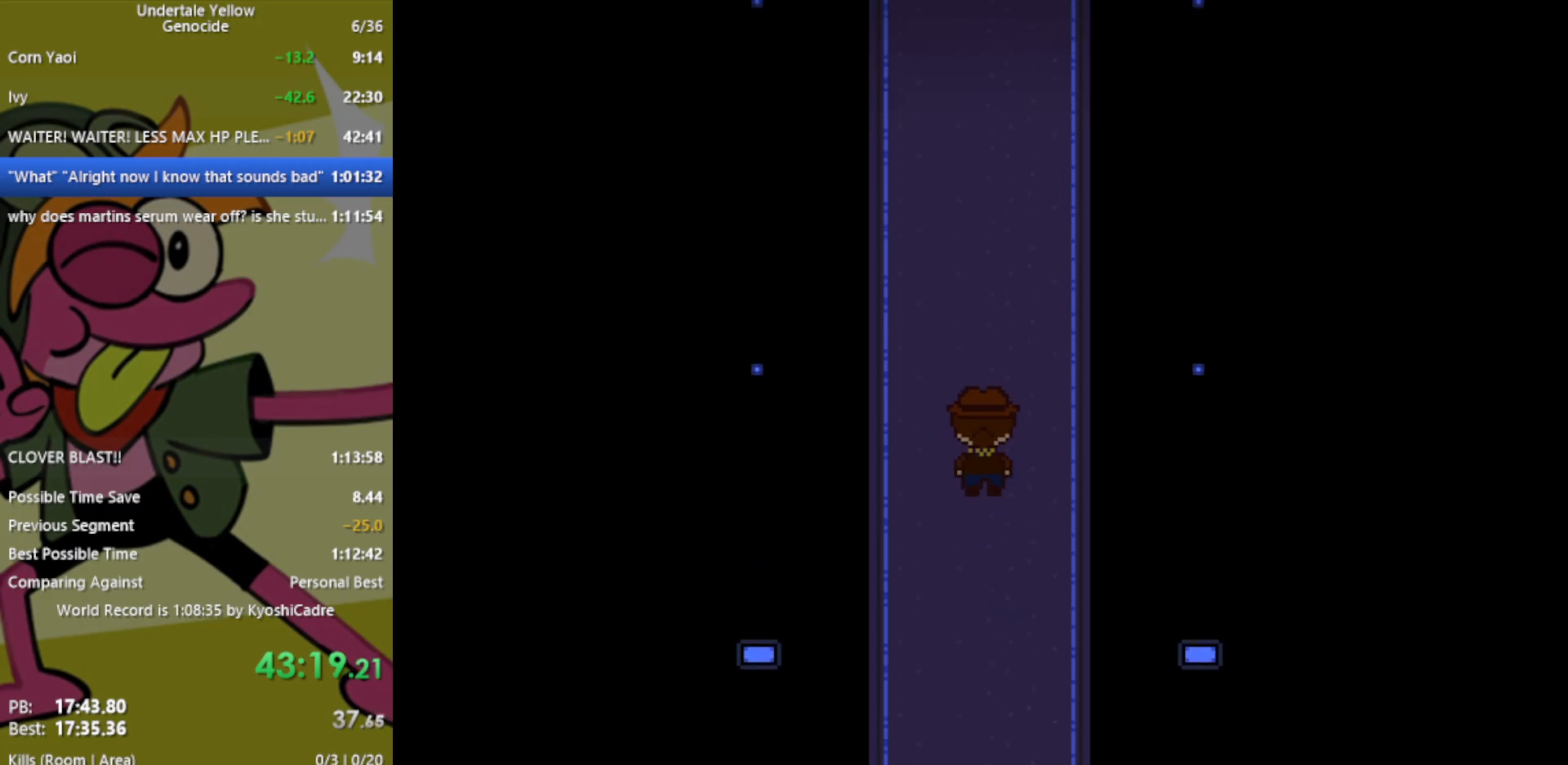
{"keys": ["up"], "events": []}